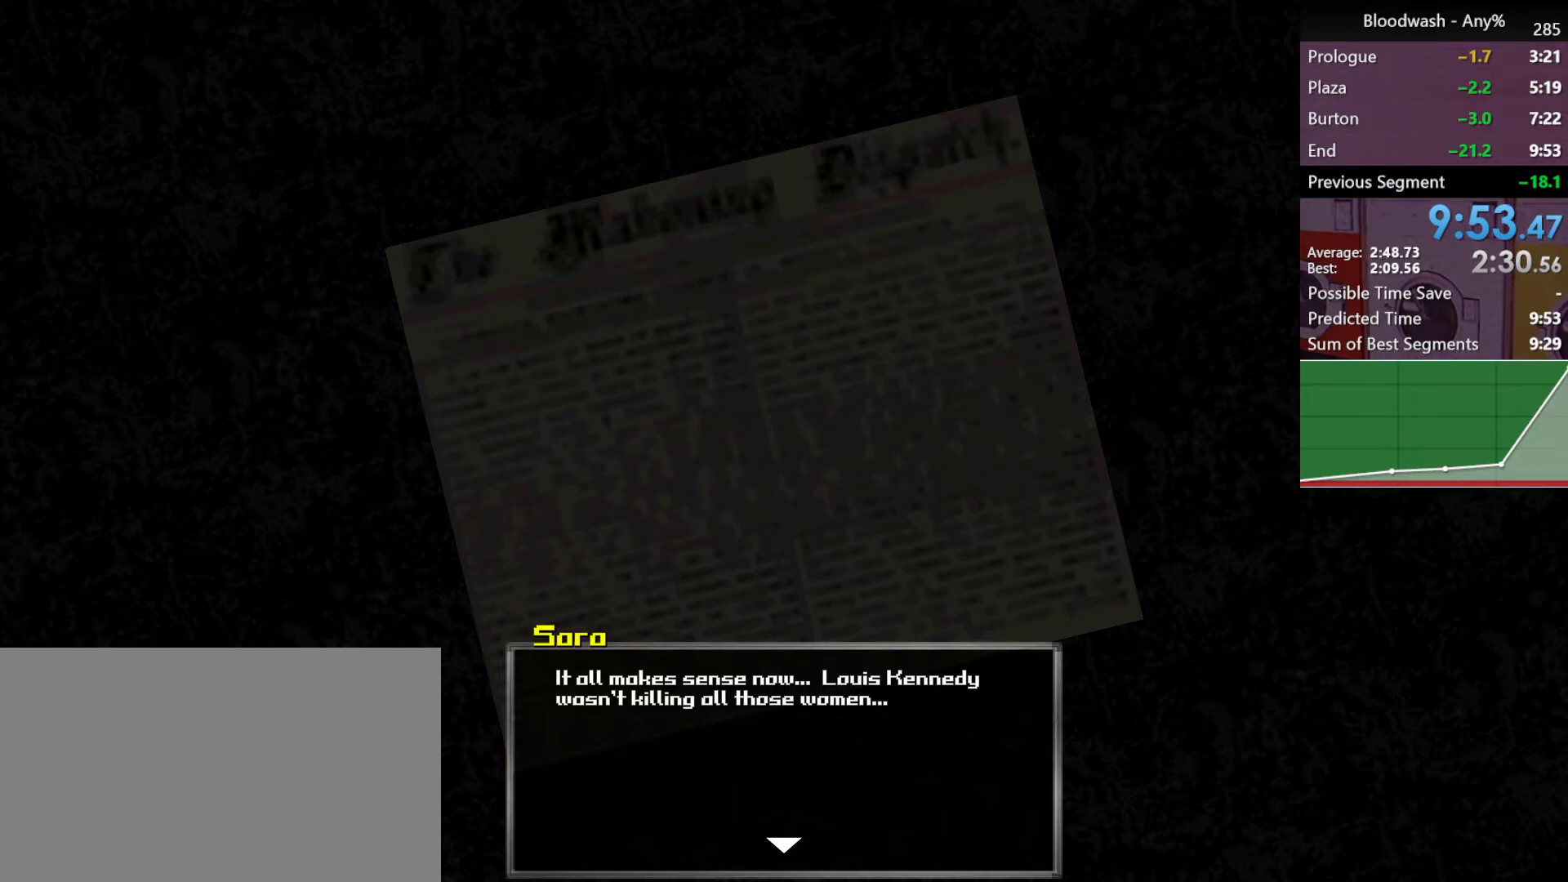
Gameplay with keyboard and mouse; each line is a JSON object with the keys and mouse buttons held at the frame after it. "events" lists presses ("down") and releases ("up") of "1", "2", "3", "4", "5", "a", "alt", "c", "caps_lock", "ctrl", "d", "e", "f", "g", "q", "r", "s", "shift", "space", "t", "tab", "v", "w", "x", "z", "mouse_left", "mouse_wheel" and "mouse_right" between this image and that frame as [ms after this image, input, new state], when the widget could be followed in between. "mouse_left", "mouse_wheel", "mouse_right" = the "left", "wheel", "right" buttons of the "mouse" list. No other keys are recorded. "wheel" means that the mouse wheel is clicked or scrolled. Not read: mouse_move.
{"keys": [], "mouse": [], "events": [[33, "mouse_left", "down"], [117, "mouse_left", "up"], [167, "mouse_left", "down"], [267, "mouse_left", "up"], [300, "mouse_left", "down"], [400, "mouse_left", "up"], [450, "mouse_left", "down"], [500, "mouse_left", "up"]]}
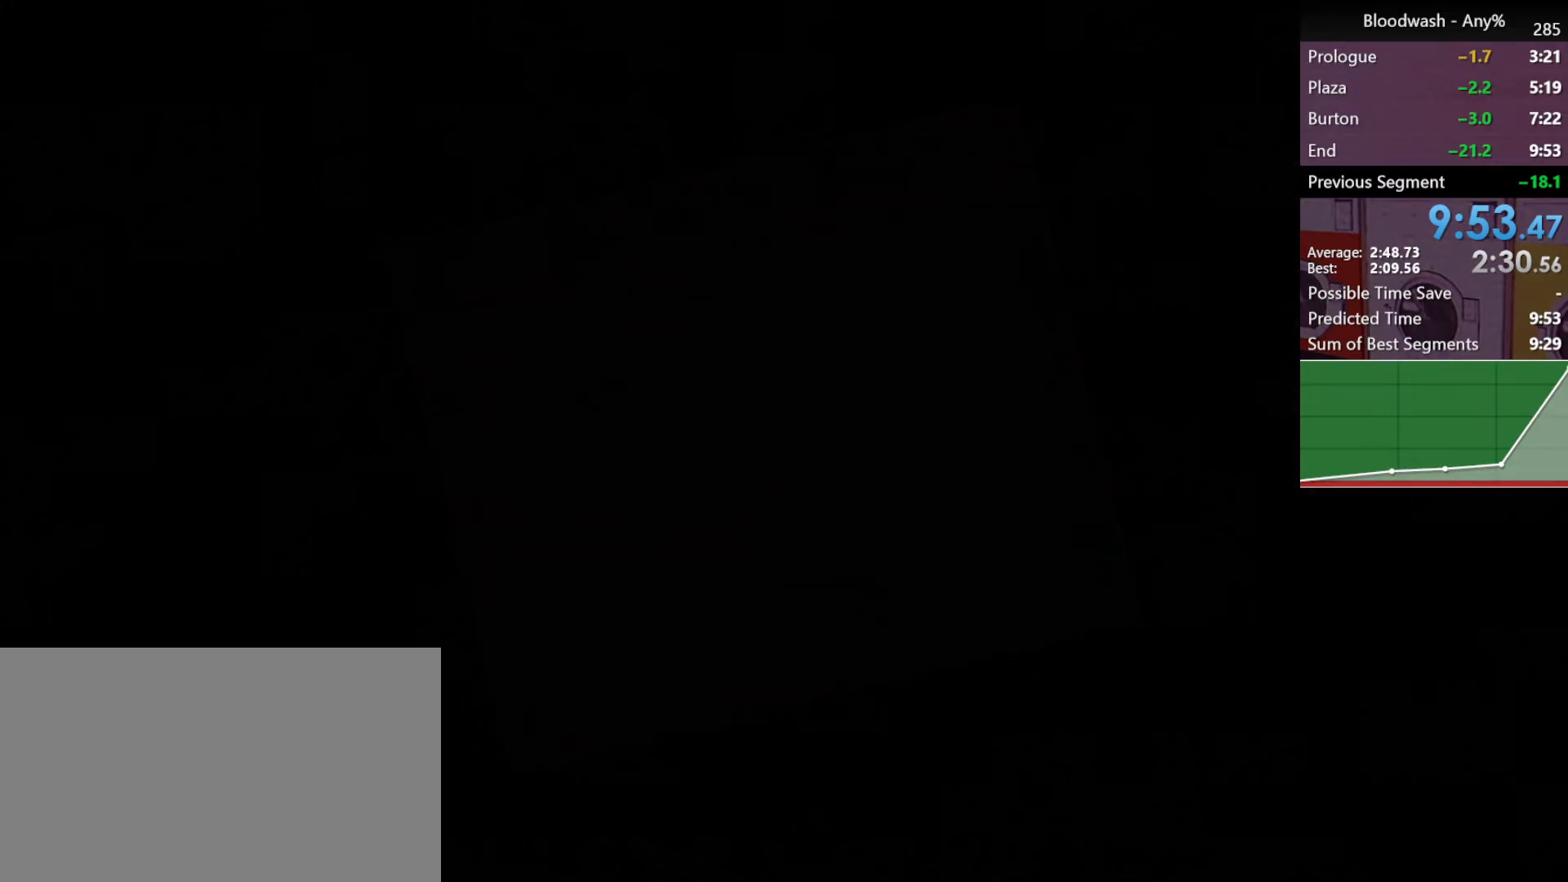
{"keys": [], "mouse": ["left"], "events": [[83, "mouse_left", "down"], [133, "mouse_left", "up"], [233, "mouse_left", "down"], [283, "mouse_left", "up"], [317, "mouse_left", "down"], [383, "mouse_left", "up"], [467, "mouse_left", "down"]]}
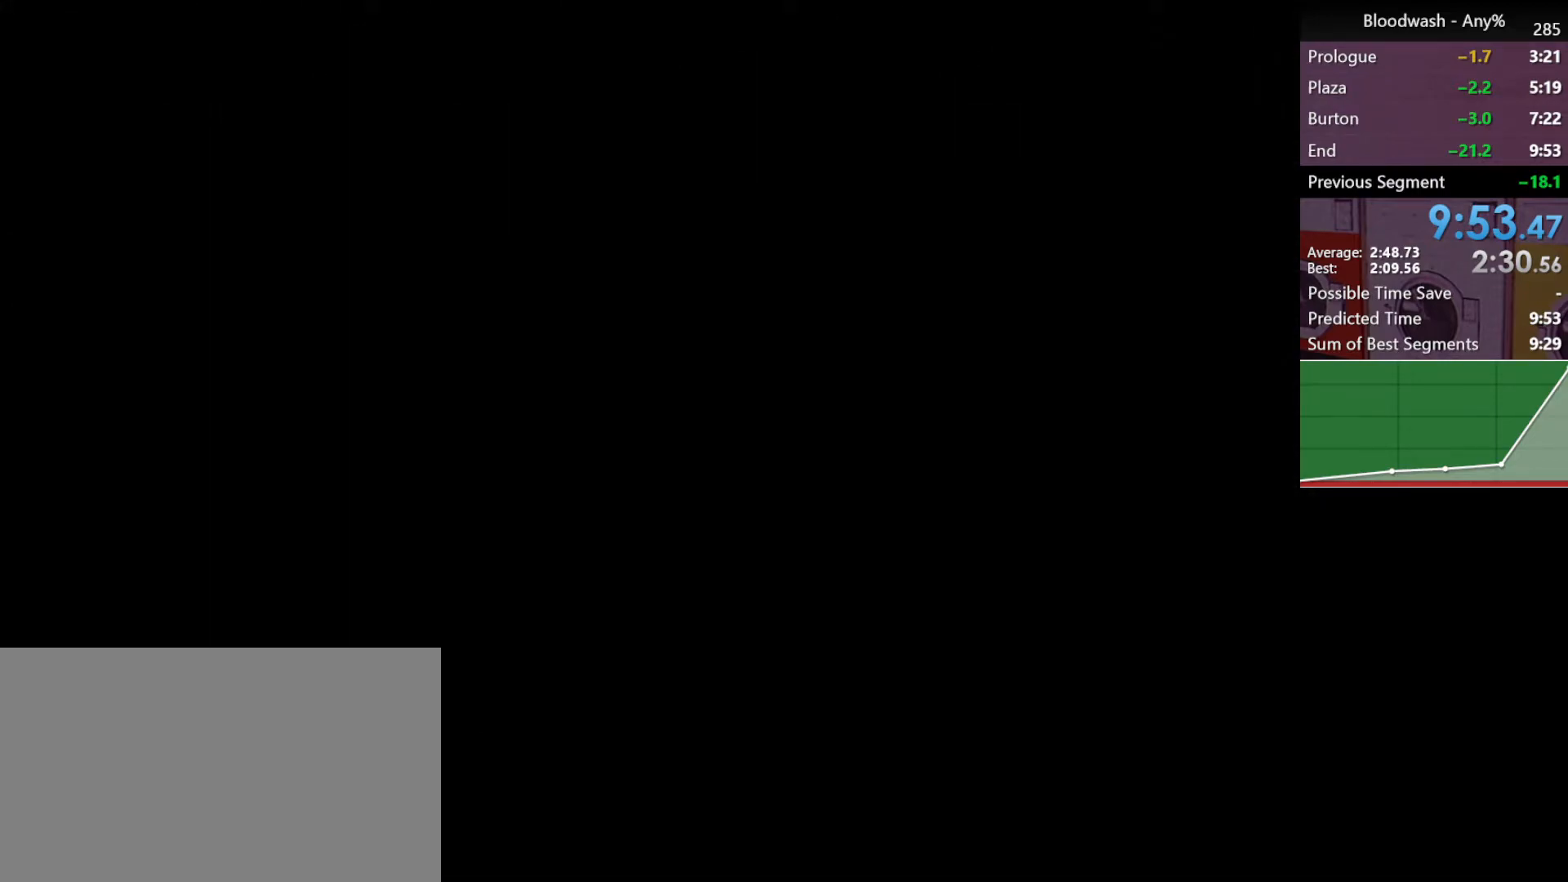
{"keys": [], "mouse": [], "events": [[17, "mouse_left", "up"], [67, "mouse_left", "down"], [117, "mouse_left", "up"], [200, "mouse_left", "down"], [250, "mouse_left", "up"], [300, "mouse_left", "down"], [333, "mouse_left", "up"]]}
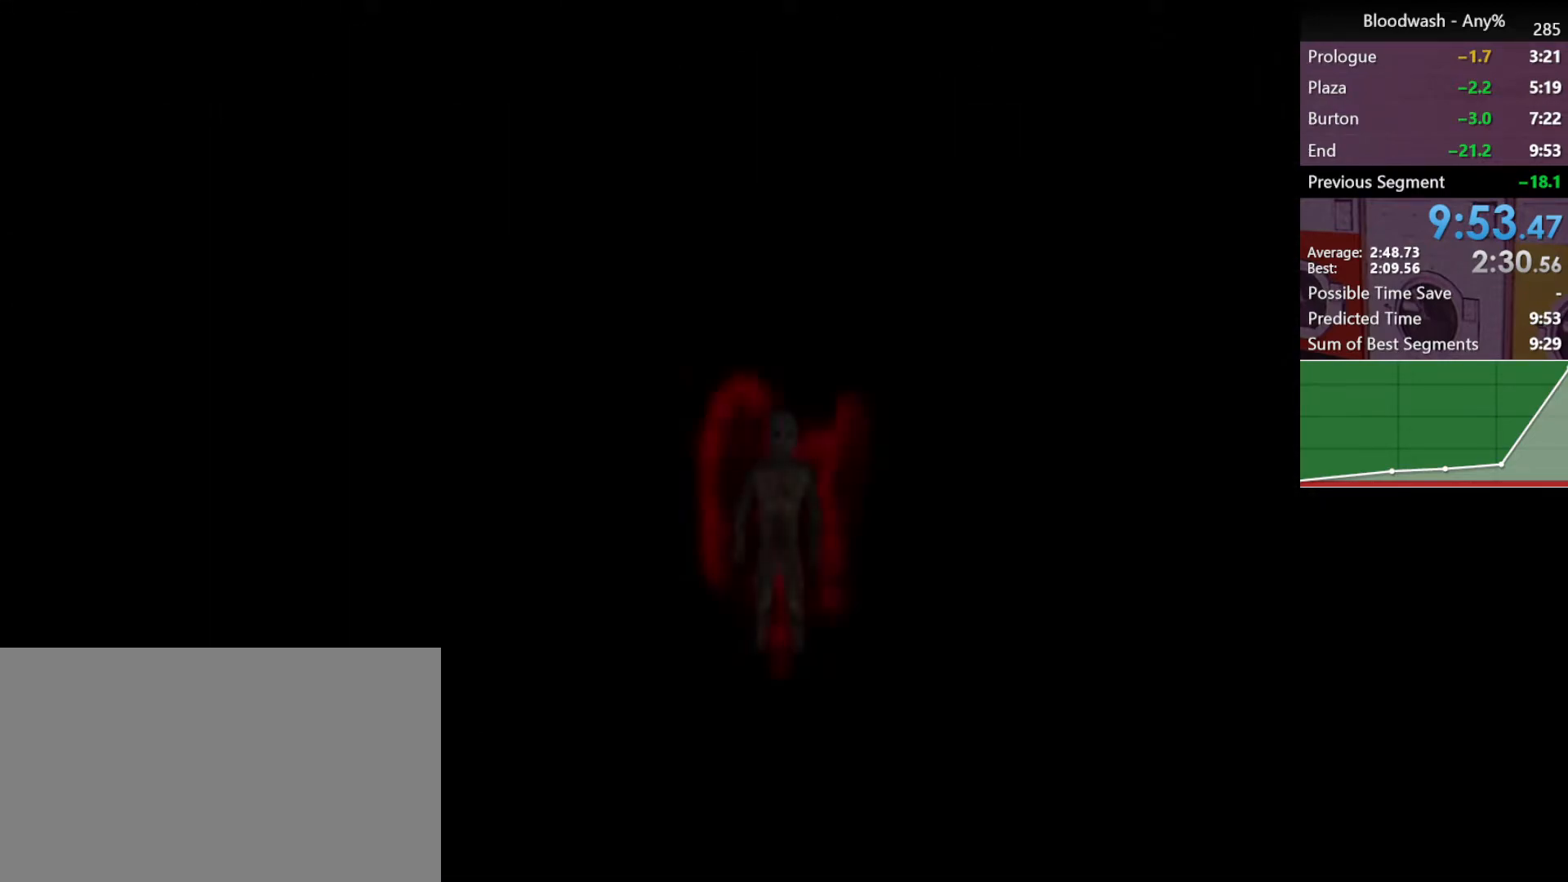
{"keys": [], "mouse": [], "events": [[167, "mouse_left", "down"], [217, "mouse_left", "up"], [267, "mouse_left", "down"], [350, "mouse_left", "up"], [400, "mouse_left", "down"], [450, "mouse_left", "up"]]}
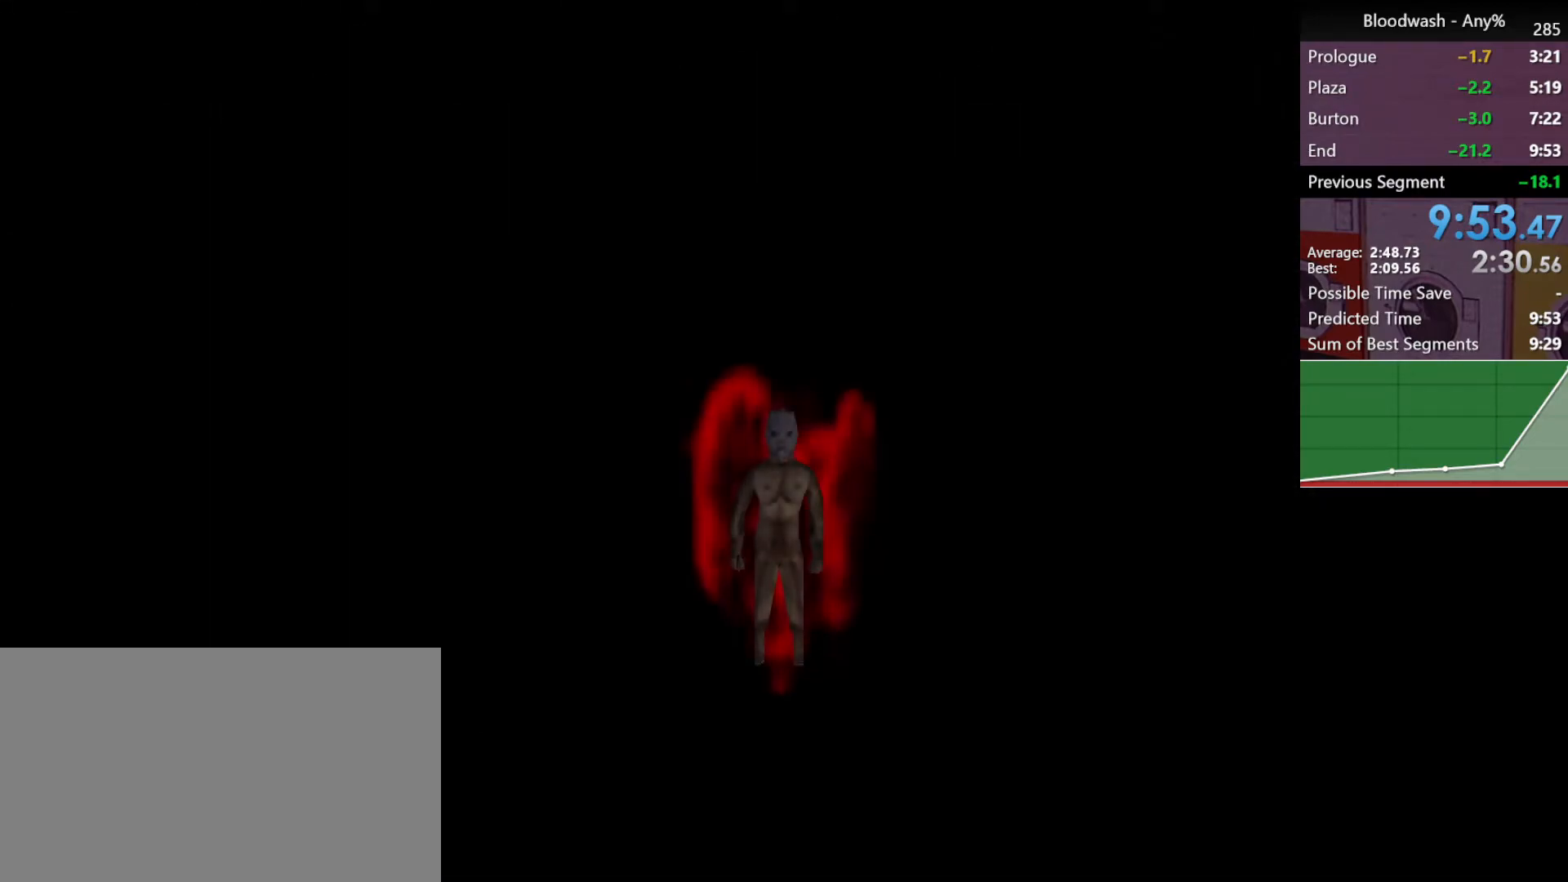
{"keys": [], "mouse": ["left"], "events": [[50, "mouse_left", "down"], [83, "mouse_left", "up"], [133, "mouse_left", "down"], [183, "mouse_left", "up"], [233, "mouse_left", "down"], [283, "mouse_left", "up"], [333, "mouse_left", "down"], [367, "mouse_left", "up"], [467, "mouse_left", "down"]]}
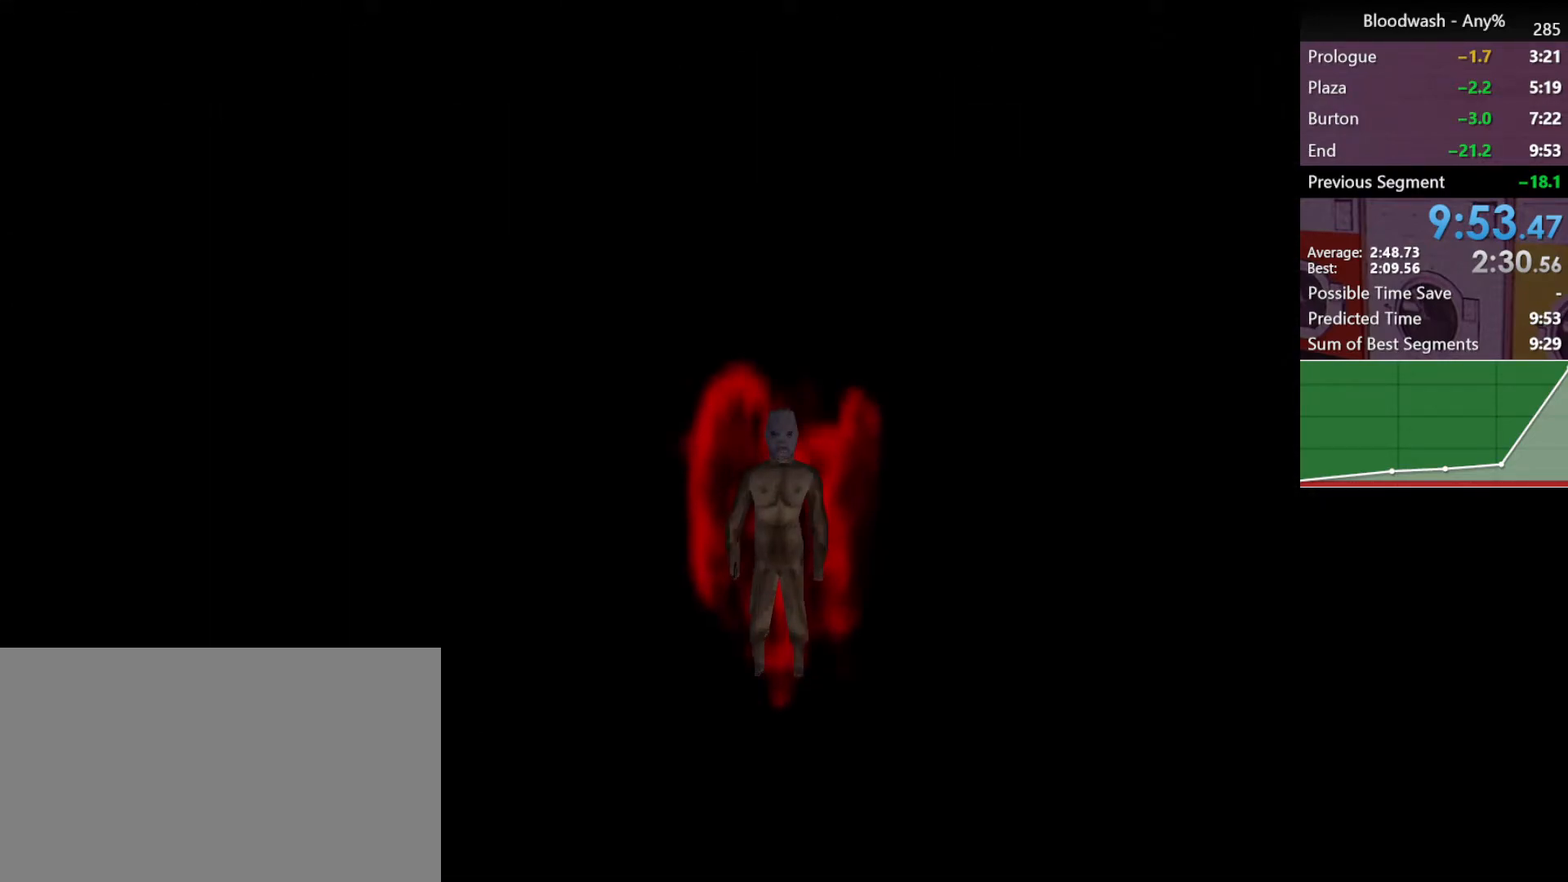
{"keys": [], "mouse": ["left"], "events": [[17, "mouse_left", "up"], [67, "mouse_left", "down"], [100, "mouse_left", "up"], [150, "mouse_left", "down"], [250, "mouse_left", "up"], [300, "mouse_left", "down"], [333, "mouse_left", "up"], [383, "mouse_left", "down"]]}
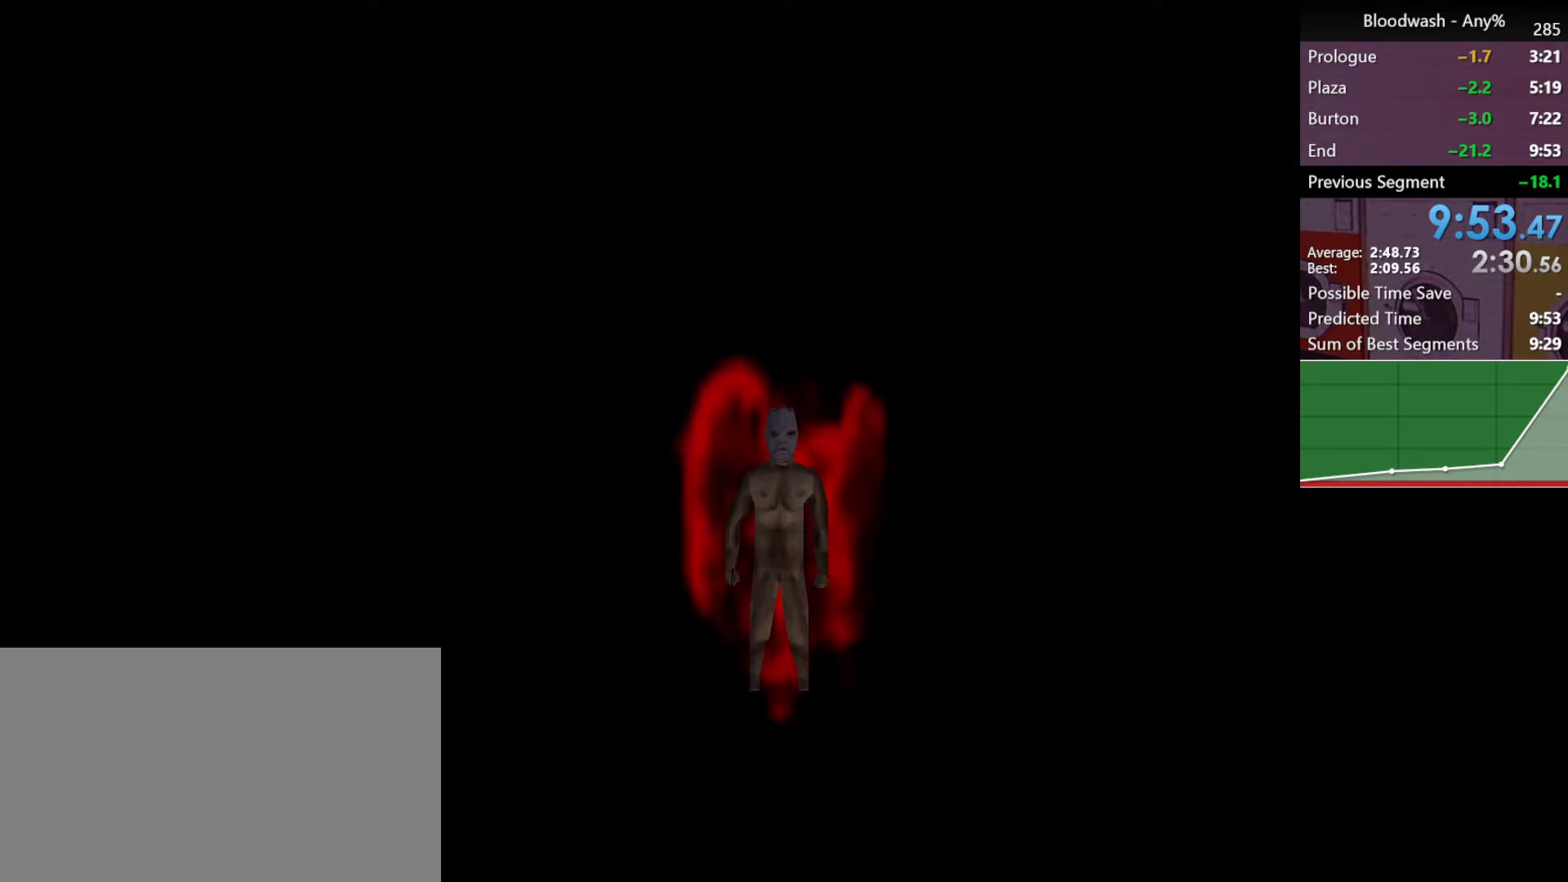
{"keys": [], "mouse": ["left"], "events": [[83, "mouse_left", "up"], [167, "mouse_left", "down"], [217, "mouse_left", "up"], [267, "mouse_left", "down"], [350, "mouse_left", "up"], [400, "mouse_left", "down"]]}
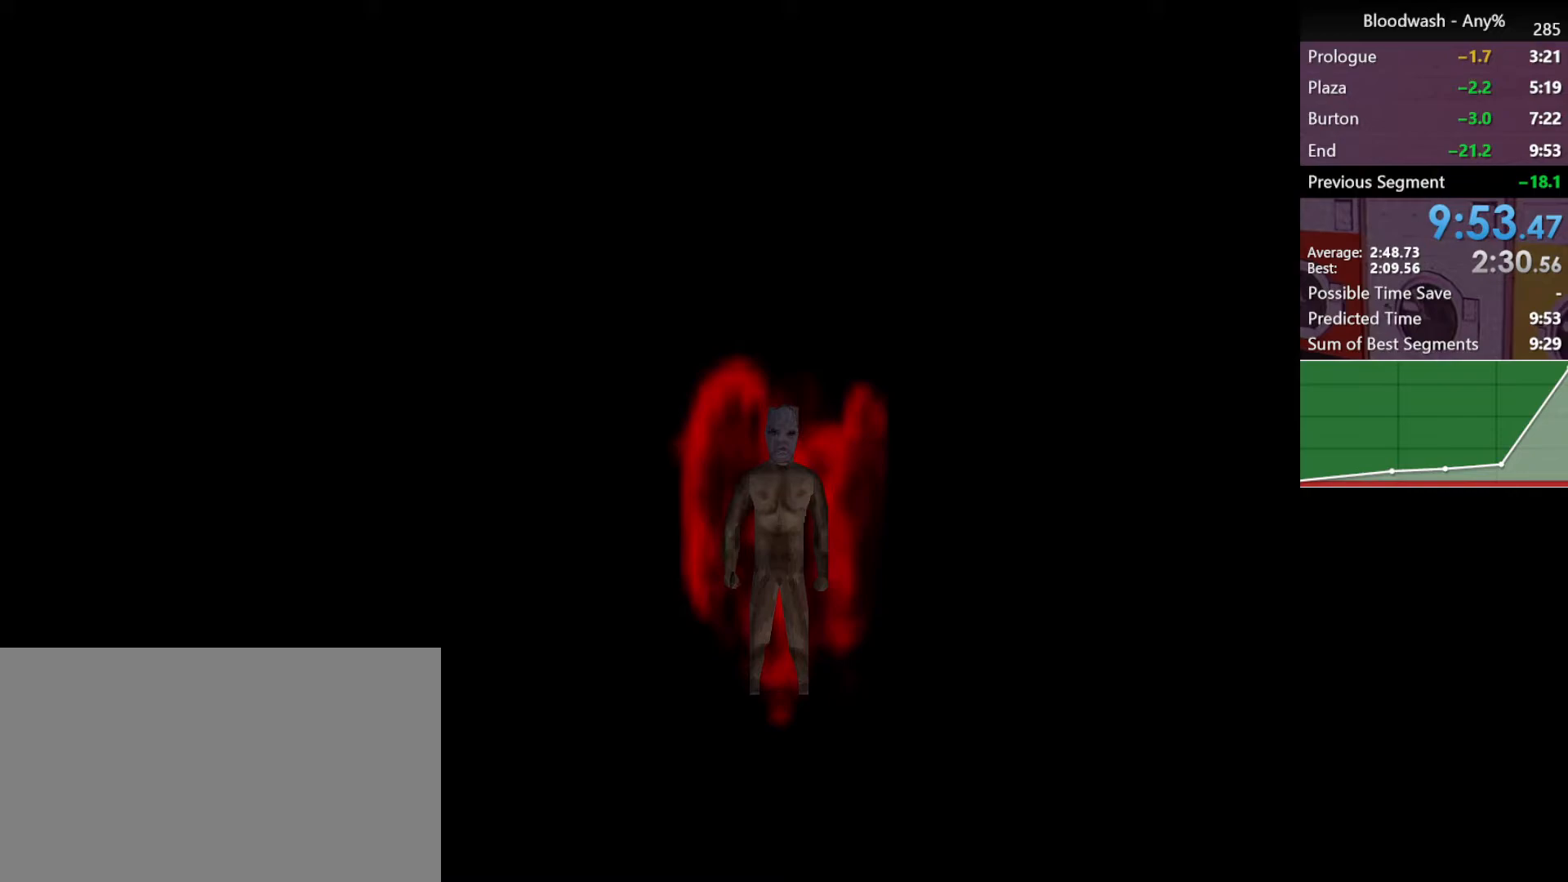
{"keys": [], "mouse": [], "events": [[50, "mouse_left", "up"], [233, "mouse_left", "down"], [283, "mouse_left", "up"], [383, "mouse_left", "down"], [467, "mouse_left", "up"]]}
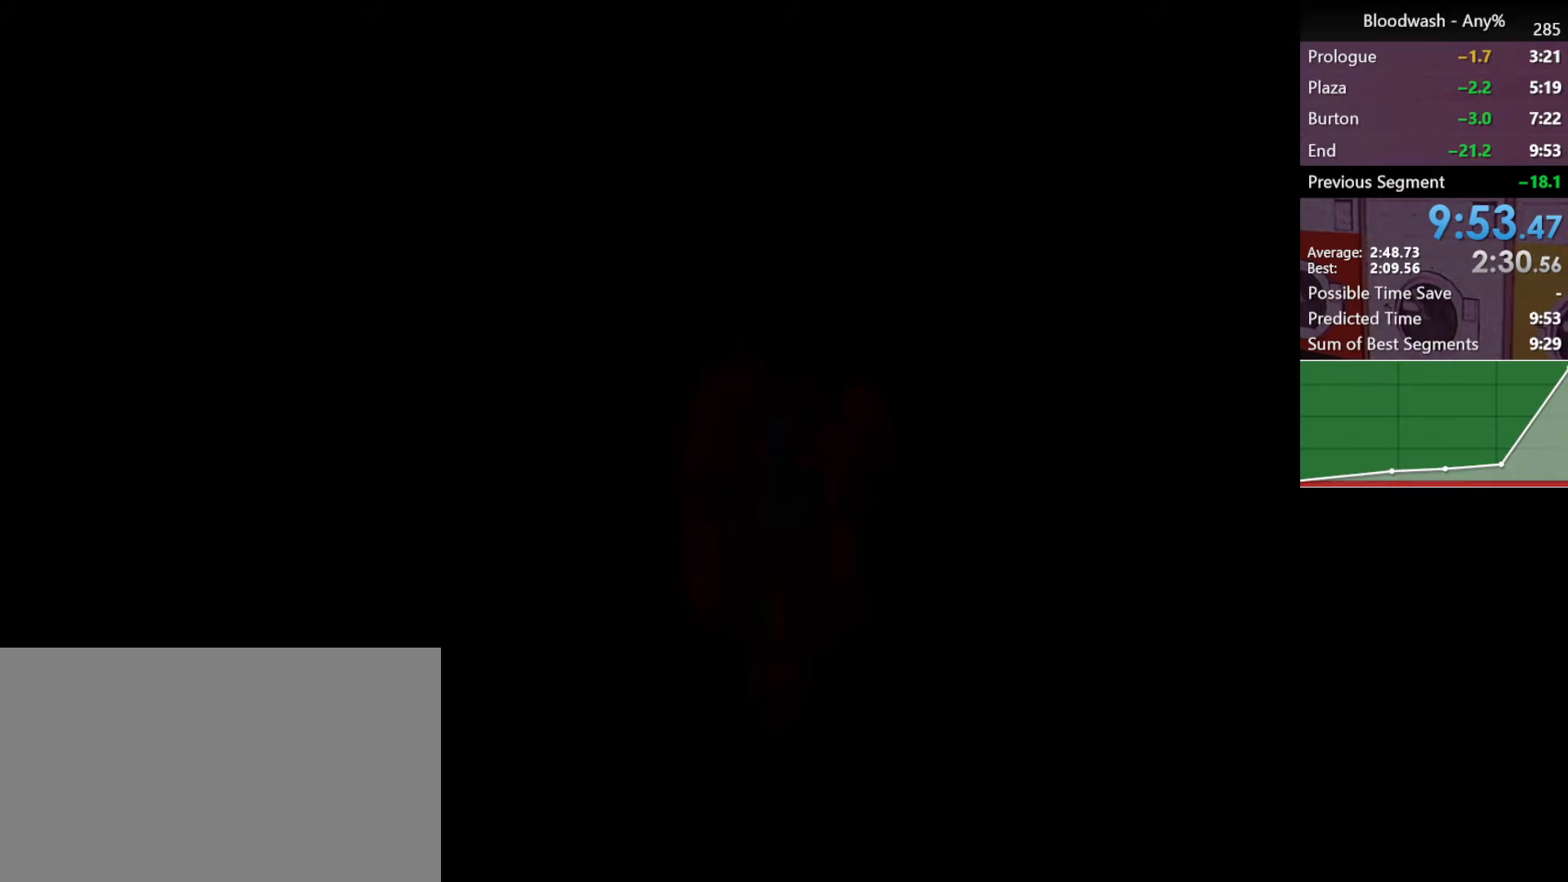
{"keys": [], "mouse": [], "events": [[17, "mouse_left", "down"], [67, "mouse_left", "up"], [150, "mouse_left", "down"], [200, "mouse_left", "up"], [300, "mouse_left", "down"], [333, "mouse_left", "up"], [383, "mouse_left", "down"], [483, "mouse_left", "up"]]}
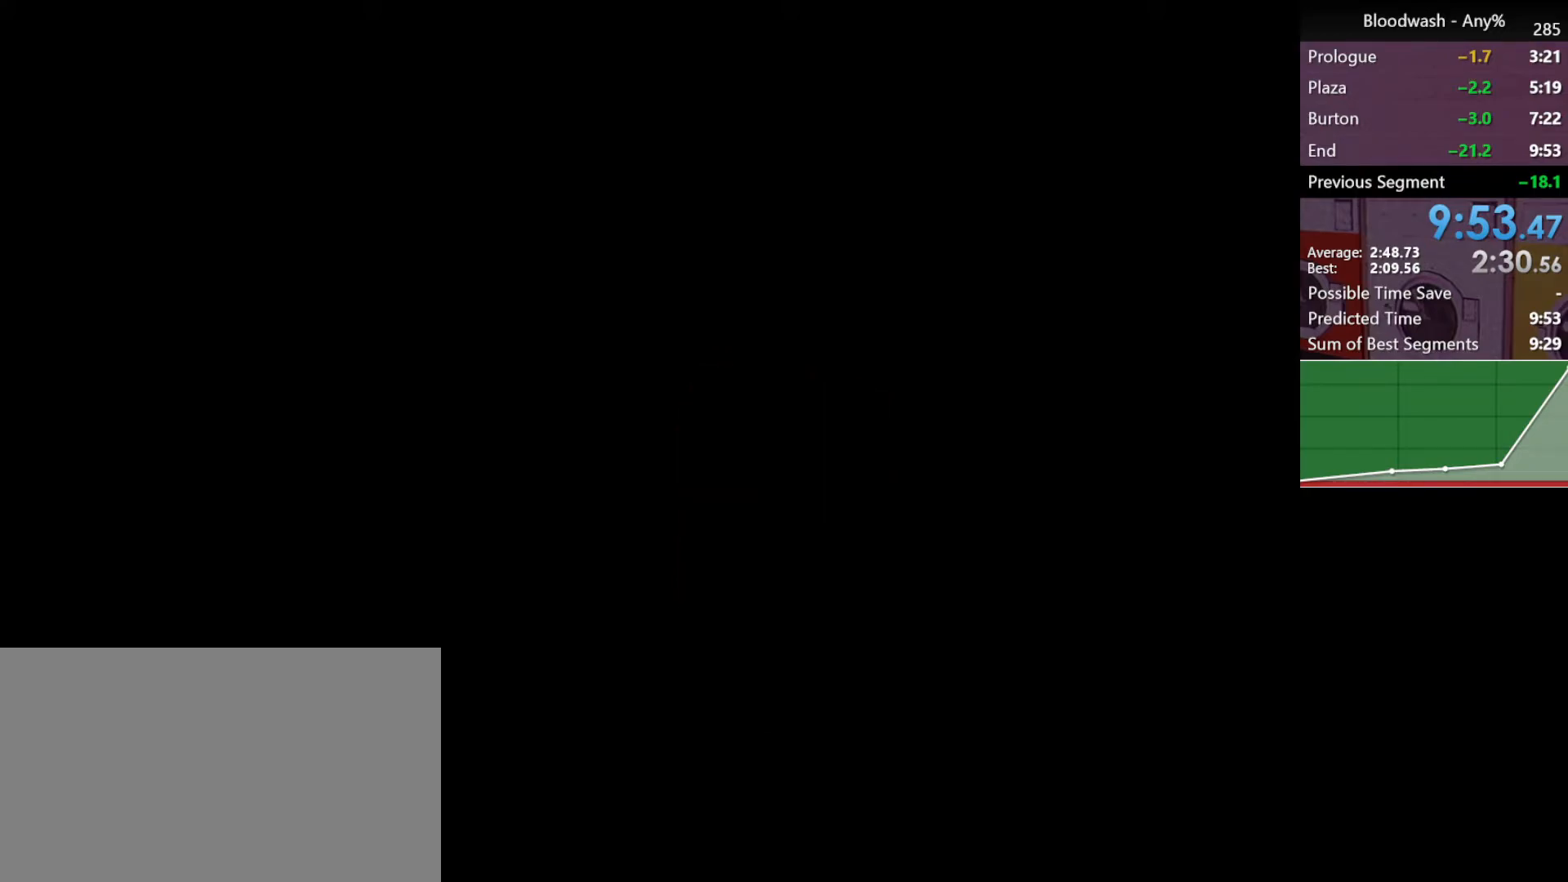
{"keys": [], "mouse": [], "events": []}
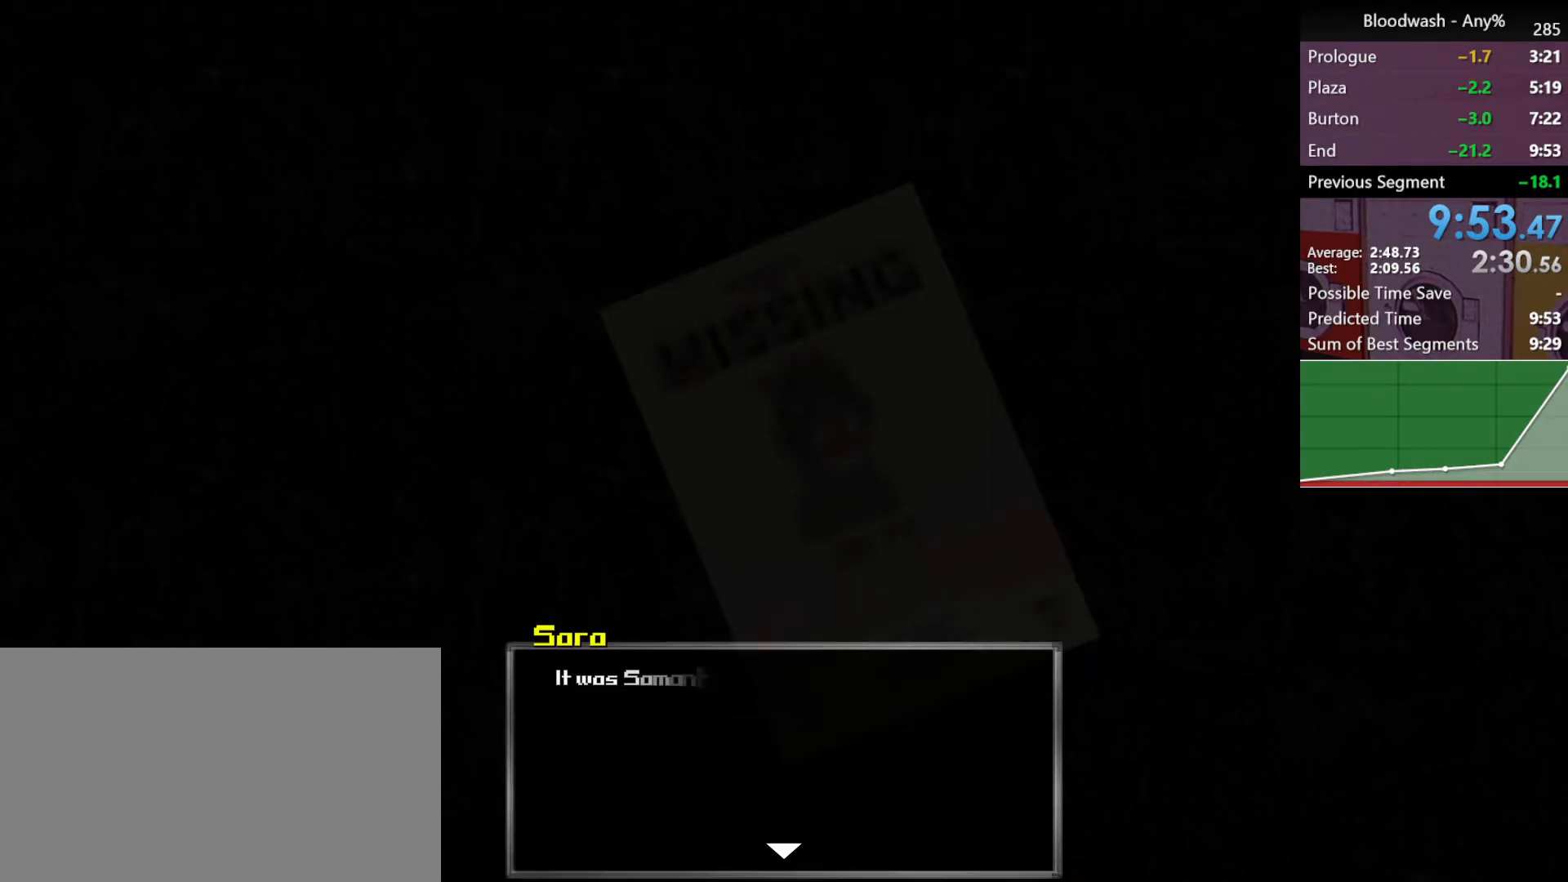
{"keys": [], "mouse": ["left"], "events": [[50, "mouse_left", "down"], [100, "mouse_left", "up"], [183, "mouse_left", "down"], [233, "mouse_left", "up"], [283, "mouse_left", "down"], [367, "mouse_left", "up"], [417, "mouse_left", "down"]]}
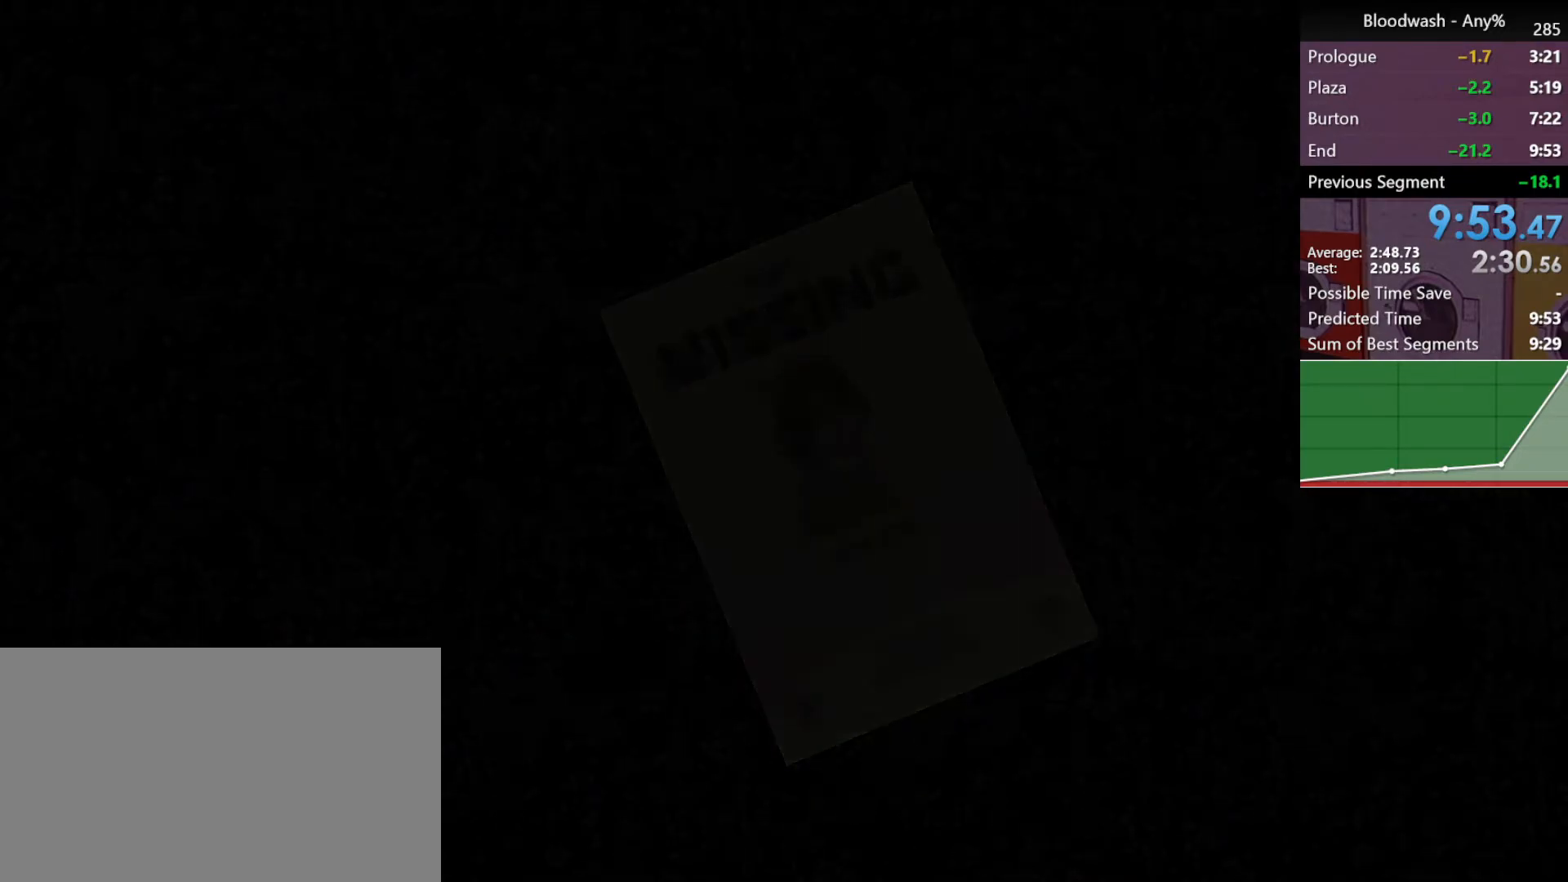
{"keys": [], "mouse": ["left"], "events": [[17, "mouse_left", "up"], [67, "mouse_left", "down"], [100, "mouse_left", "up"], [200, "mouse_left", "down"], [250, "mouse_left", "up"], [333, "mouse_left", "down"], [383, "mouse_left", "up"], [483, "mouse_left", "down"]]}
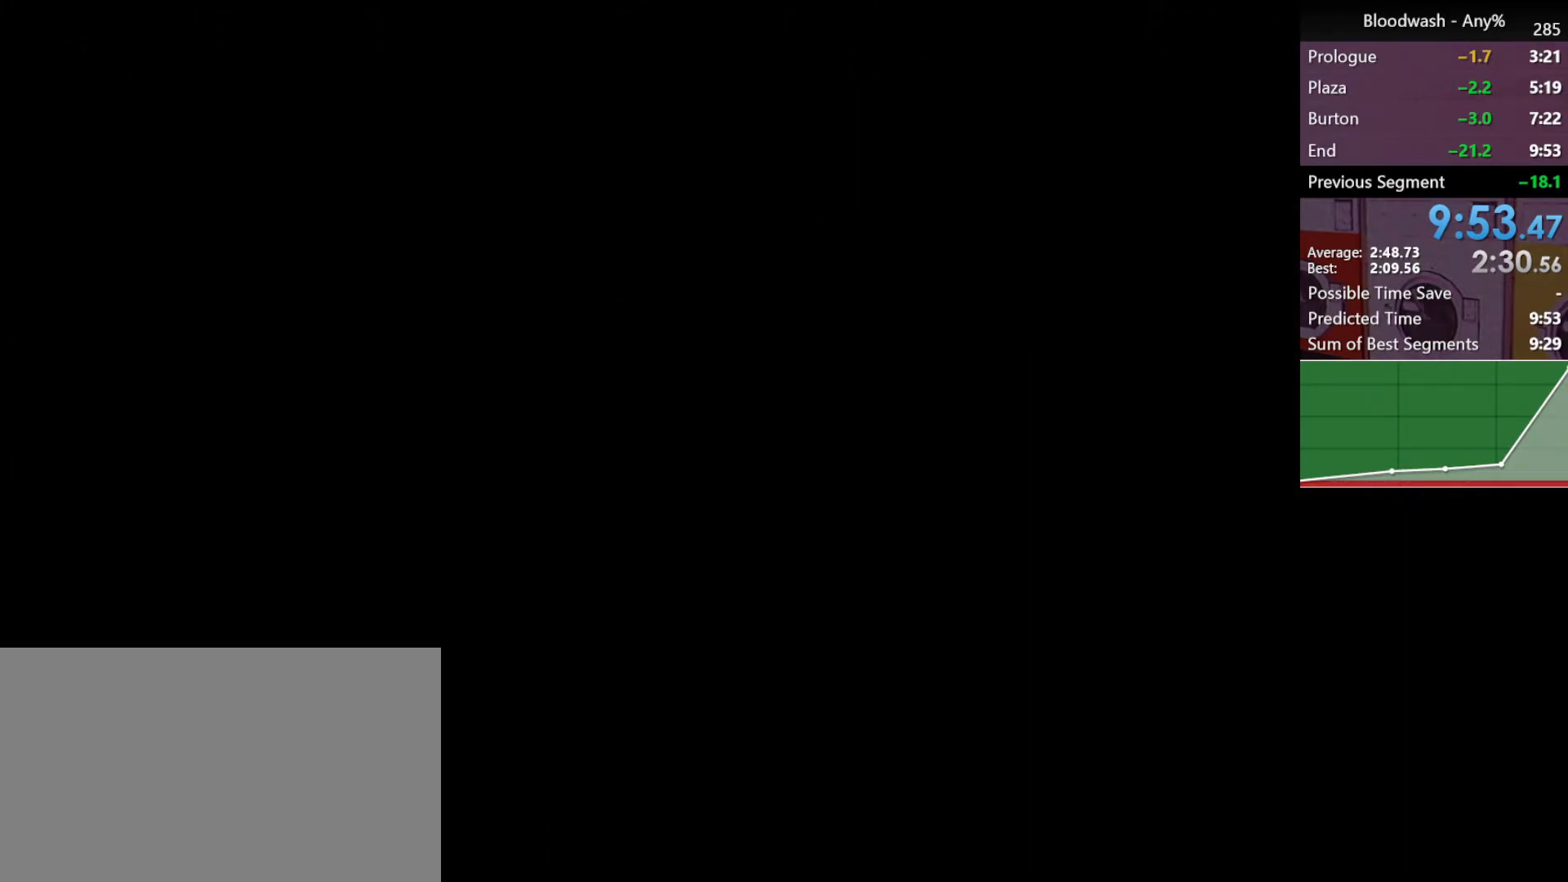
{"keys": [], "mouse": ["left"], "events": [[33, "mouse_left", "up"], [83, "mouse_left", "down"], [167, "mouse_left", "up"], [217, "mouse_left", "down"], [267, "mouse_left", "up"], [350, "mouse_left", "down"]]}
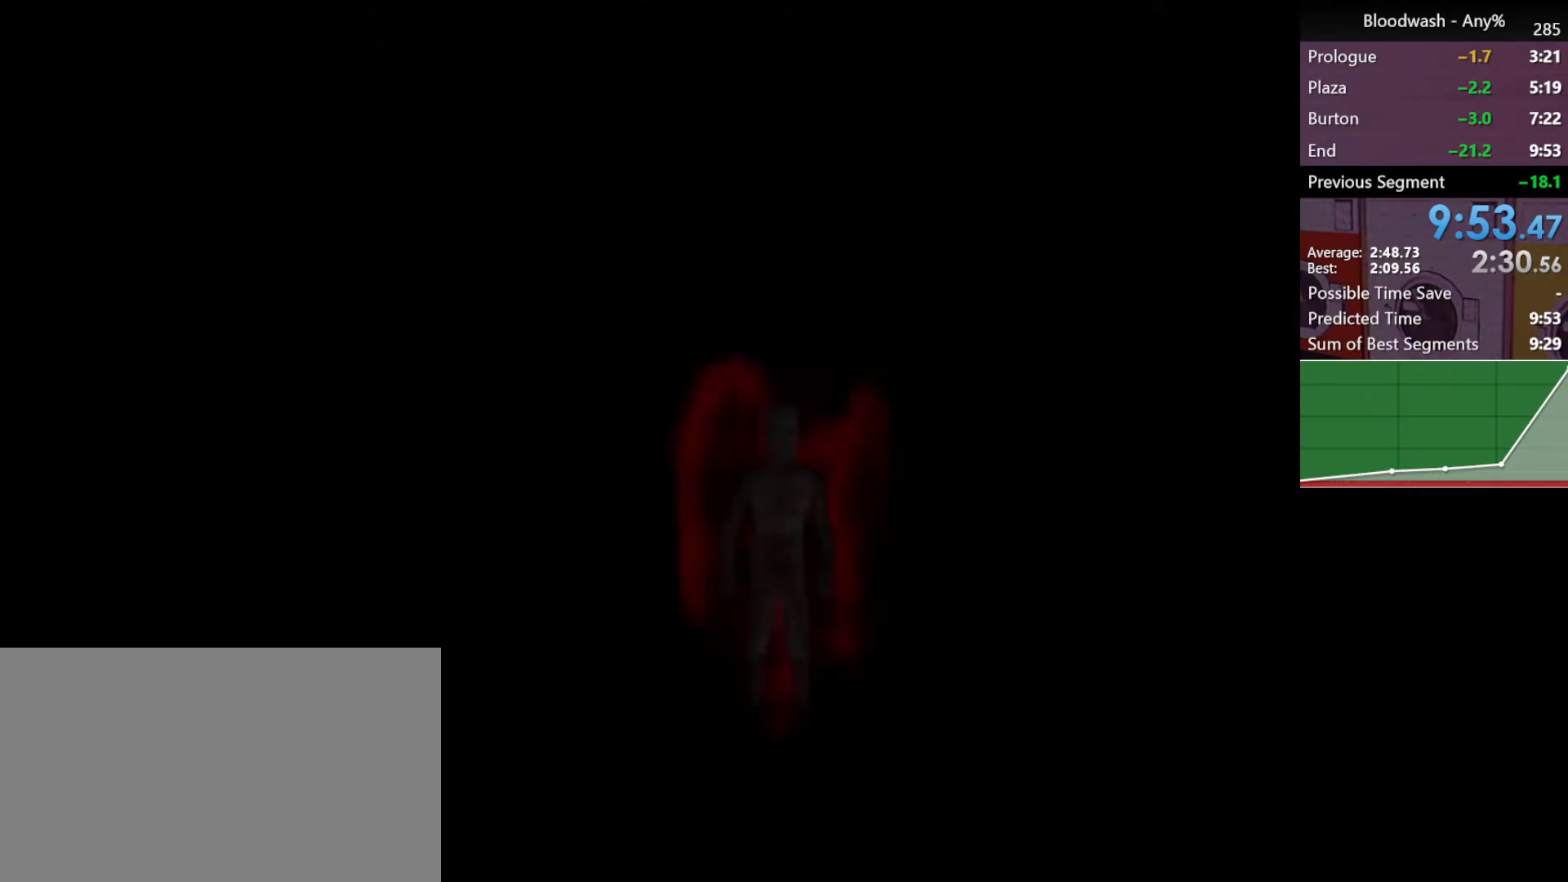
{"keys": [], "mouse": [], "events": [[50, "mouse_left", "up"], [133, "mouse_left", "down"], [317, "mouse_left", "up"], [367, "mouse_left", "down"], [417, "mouse_left", "up"]]}
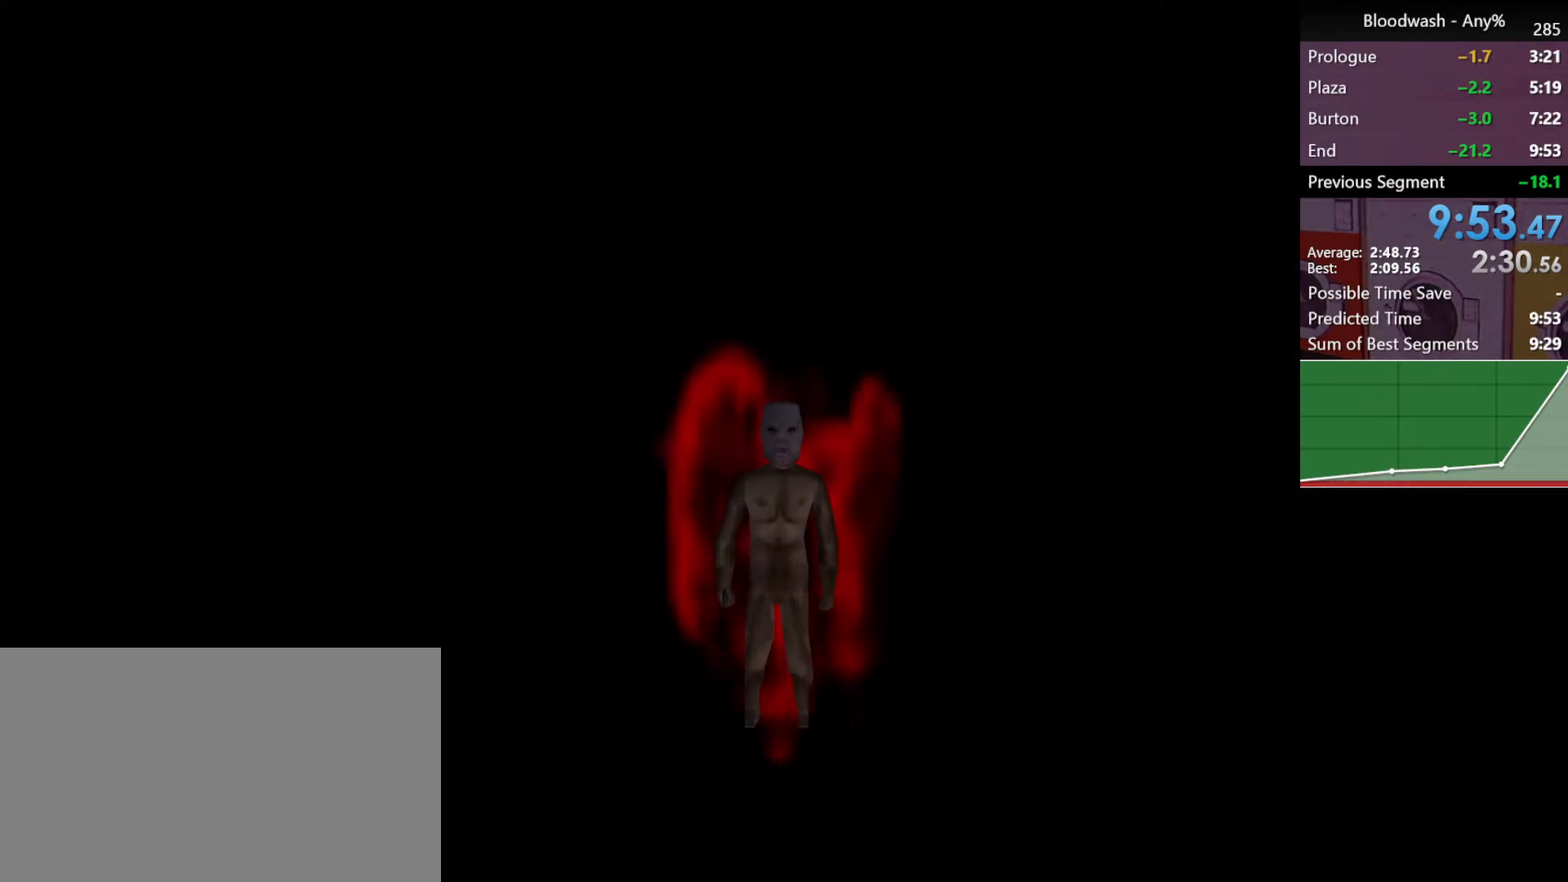
{"keys": [], "mouse": ["left"], "events": [[17, "mouse_left", "down"], [67, "mouse_left", "up"], [100, "mouse_left", "down"], [300, "mouse_left", "up"], [483, "mouse_left", "down"]]}
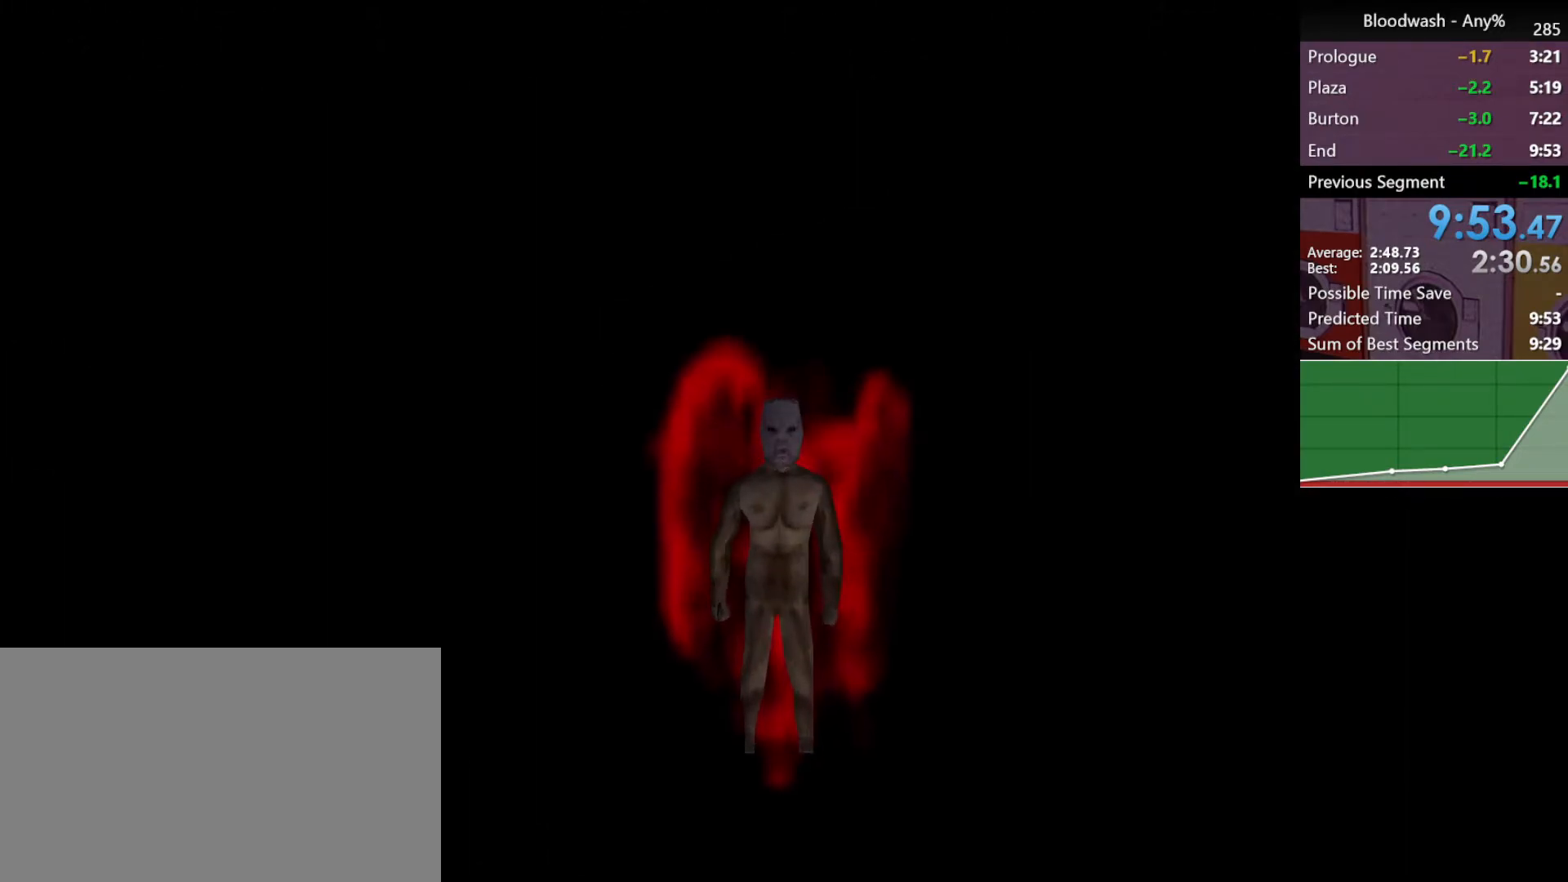
{"keys": [], "mouse": ["left"], "events": [[33, "mouse_left", "up"], [117, "mouse_left", "down"], [217, "mouse_left", "up"], [267, "mouse_left", "down"], [350, "mouse_left", "up"], [450, "mouse_left", "down"]]}
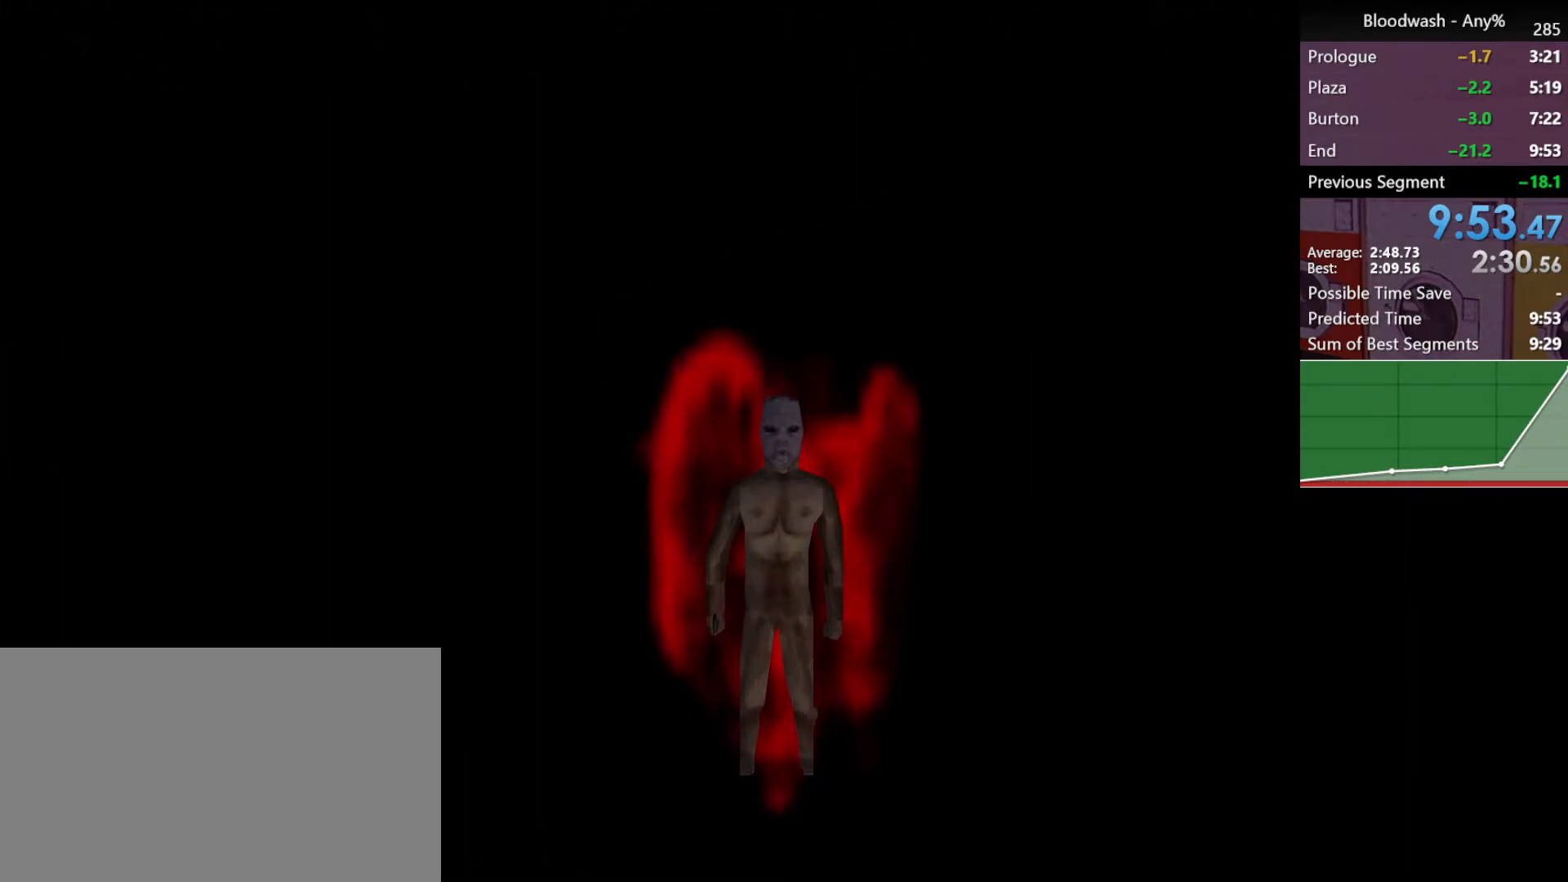
{"keys": [], "mouse": ["left"], "events": [[50, "mouse_left", "up"], [83, "mouse_left", "down"], [133, "mouse_left", "up"], [233, "mouse_left", "down"], [283, "mouse_left", "up"], [367, "mouse_left", "down"], [417, "mouse_left", "up"], [467, "mouse_left", "down"]]}
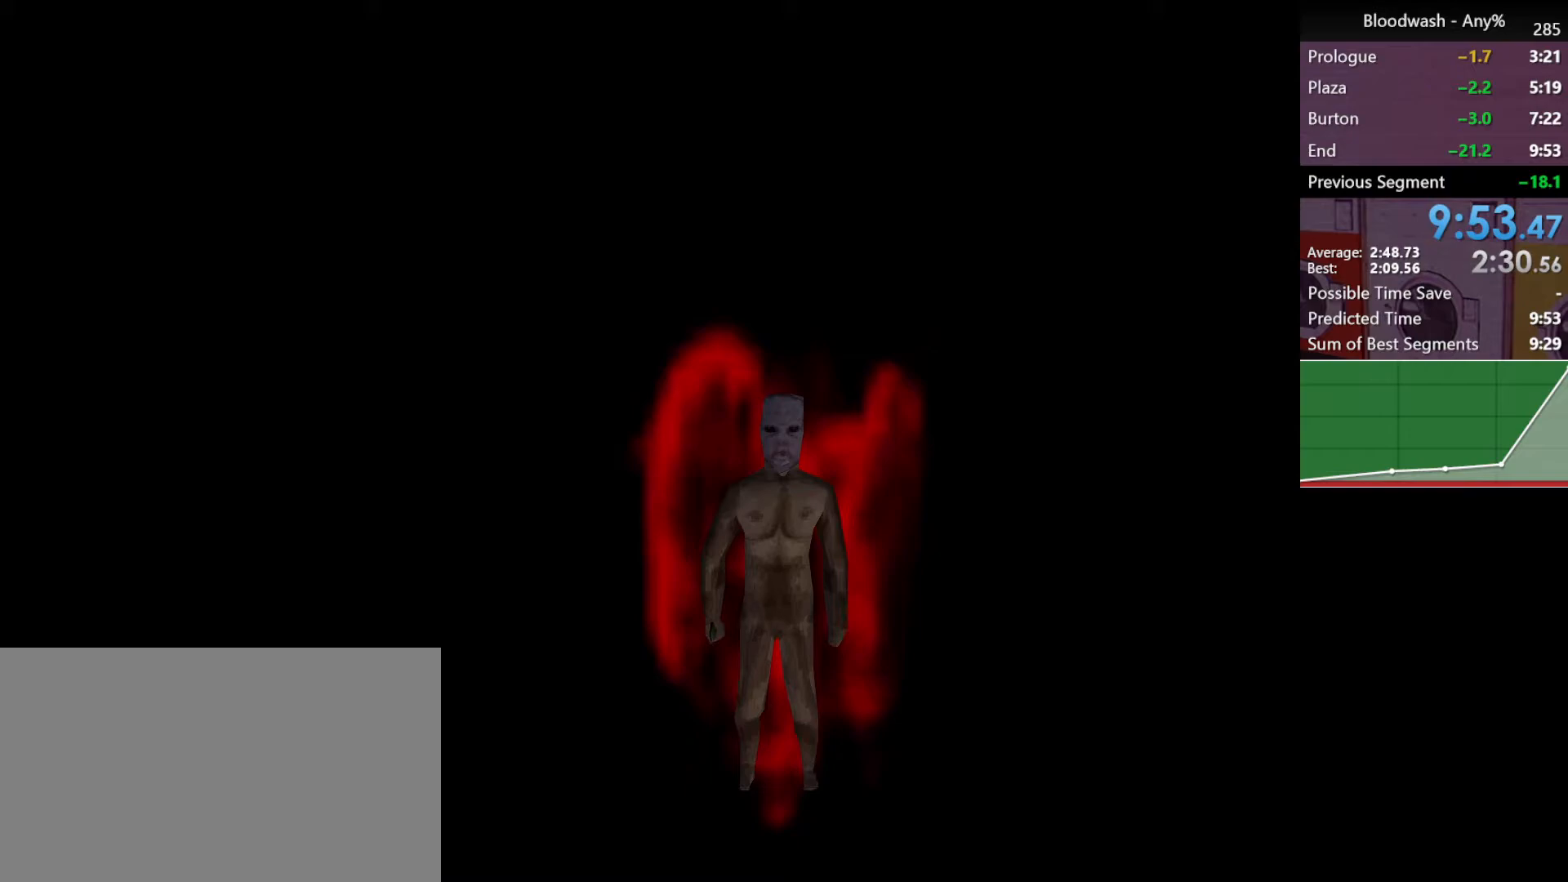
{"keys": [], "mouse": ["left"], "events": [[150, "mouse_left", "up"], [250, "mouse_left", "down"], [433, "mouse_left", "up"], [483, "mouse_left", "down"]]}
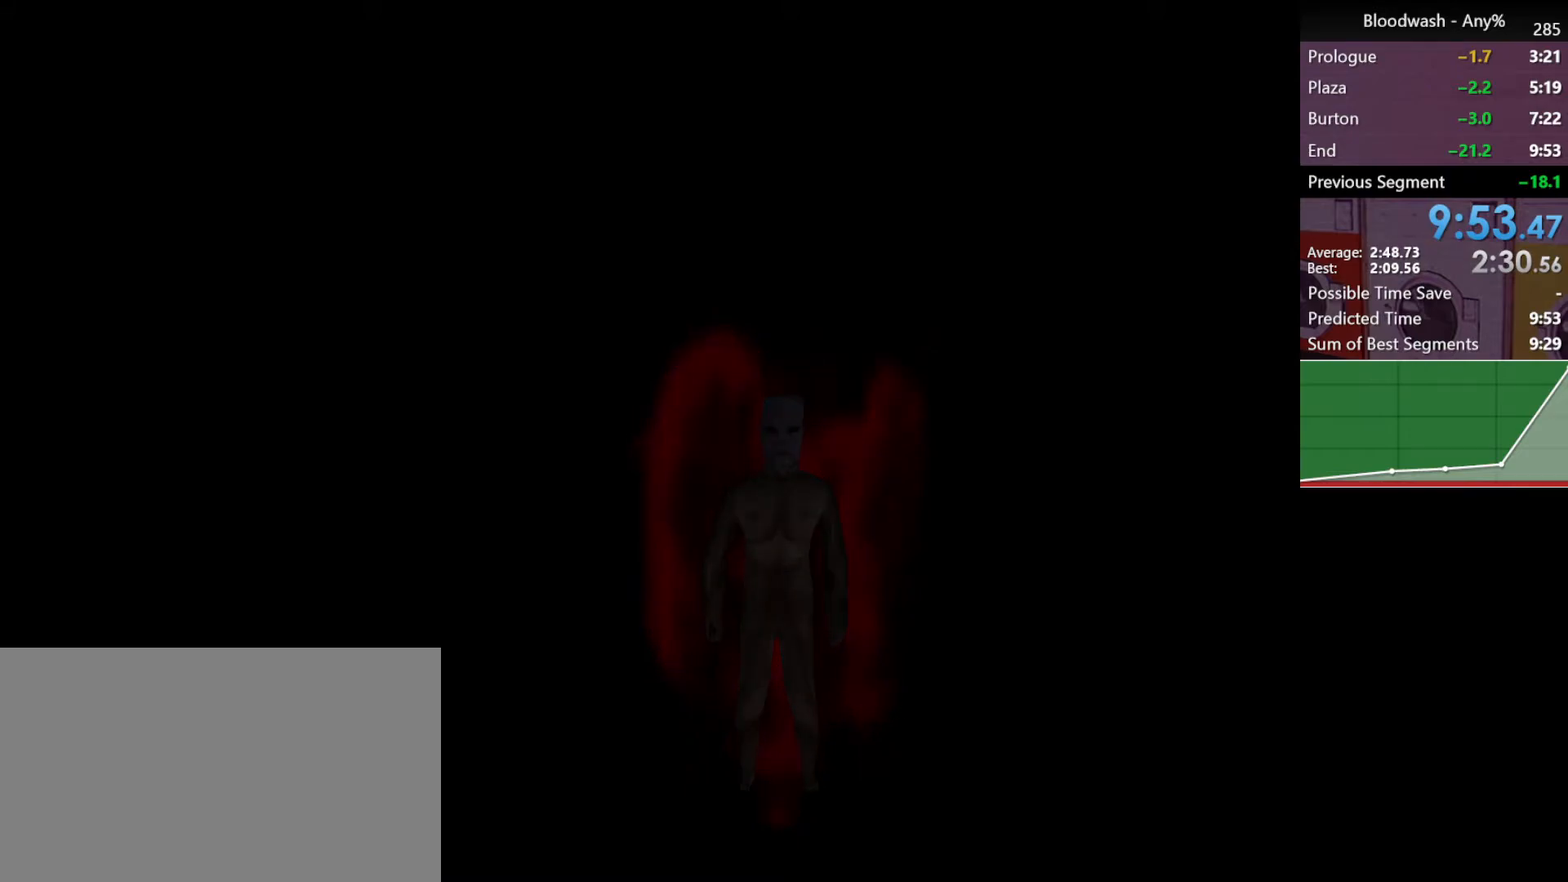
{"keys": [], "mouse": ["left"], "events": [[33, "mouse_left", "up"], [117, "mouse_left", "down"], [167, "mouse_left", "up"], [217, "mouse_left", "down"], [317, "mouse_left", "up"], [367, "mouse_left", "down"], [450, "mouse_left", "up"], [500, "mouse_left", "down"]]}
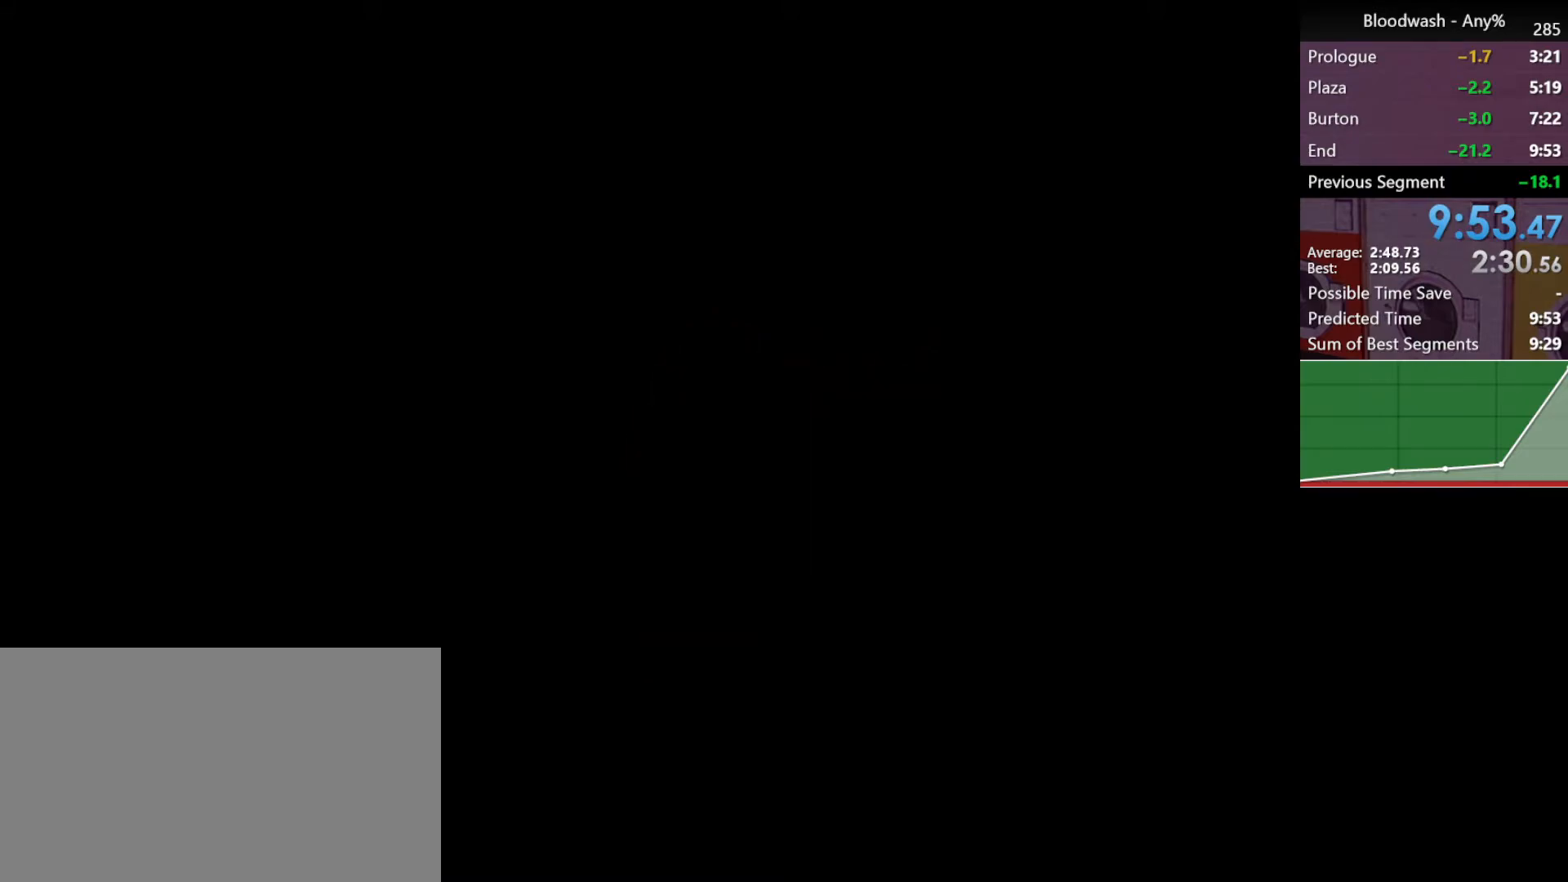
{"keys": [], "mouse": [], "events": [[183, "mouse_left", "up"], [367, "mouse_left", "down"], [417, "mouse_left", "up"]]}
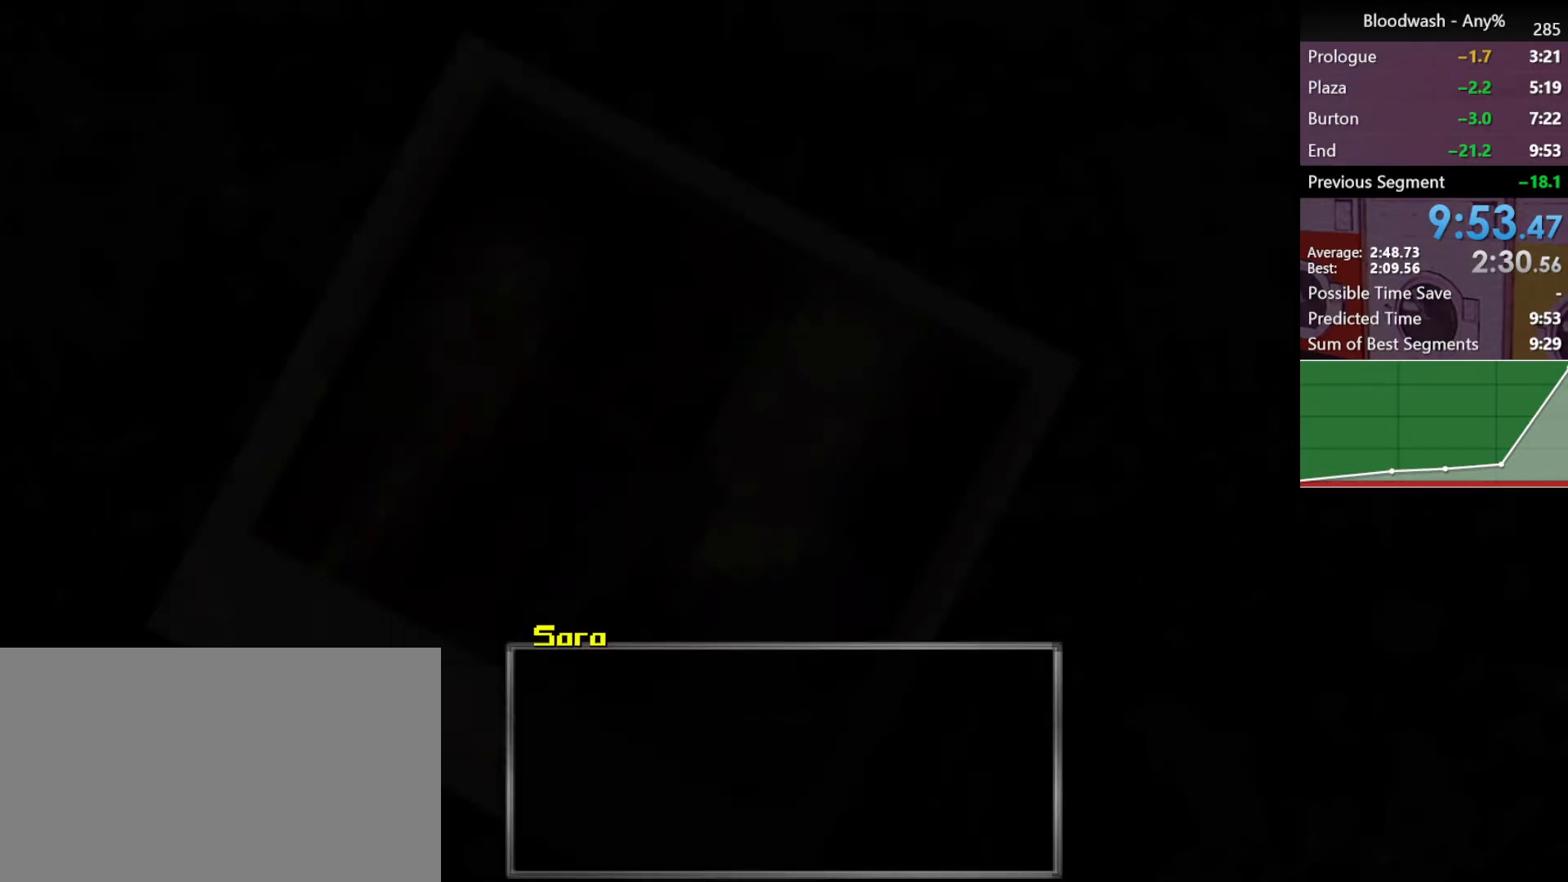
{"keys": [], "mouse": [], "events": [[17, "mouse_left", "down"], [50, "mouse_left", "up"], [150, "mouse_left", "down"], [483, "mouse_left", "up"]]}
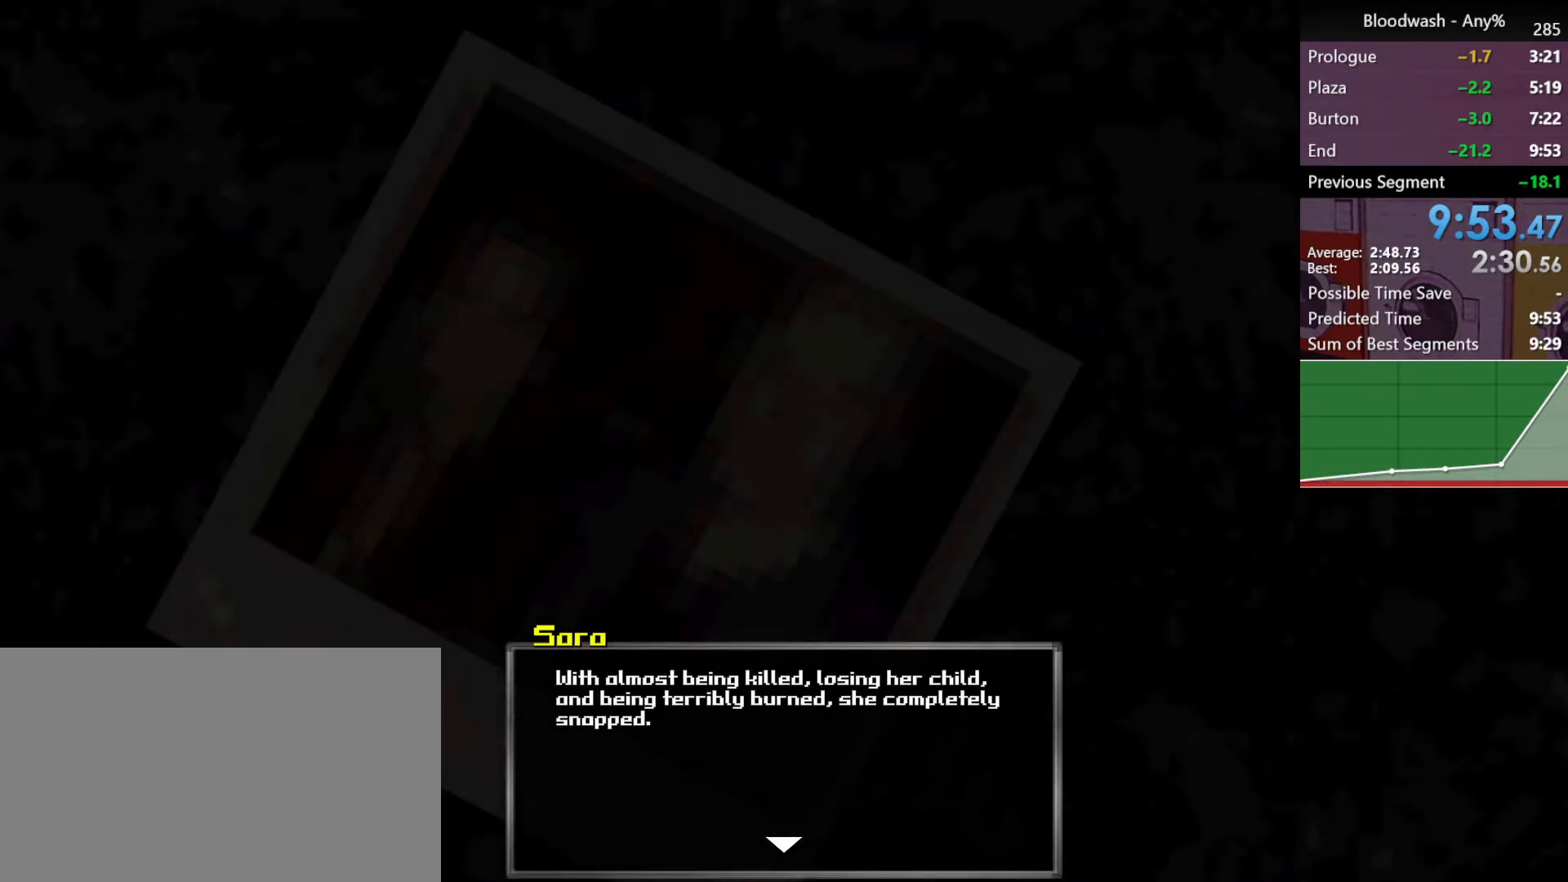
{"keys": [], "mouse": [], "events": [[33, "mouse_left", "down"], [117, "mouse_left", "up"], [167, "mouse_left", "down"], [217, "mouse_left", "up"], [317, "mouse_left", "down"], [350, "mouse_left", "up"], [400, "mouse_left", "down"], [500, "mouse_left", "up"]]}
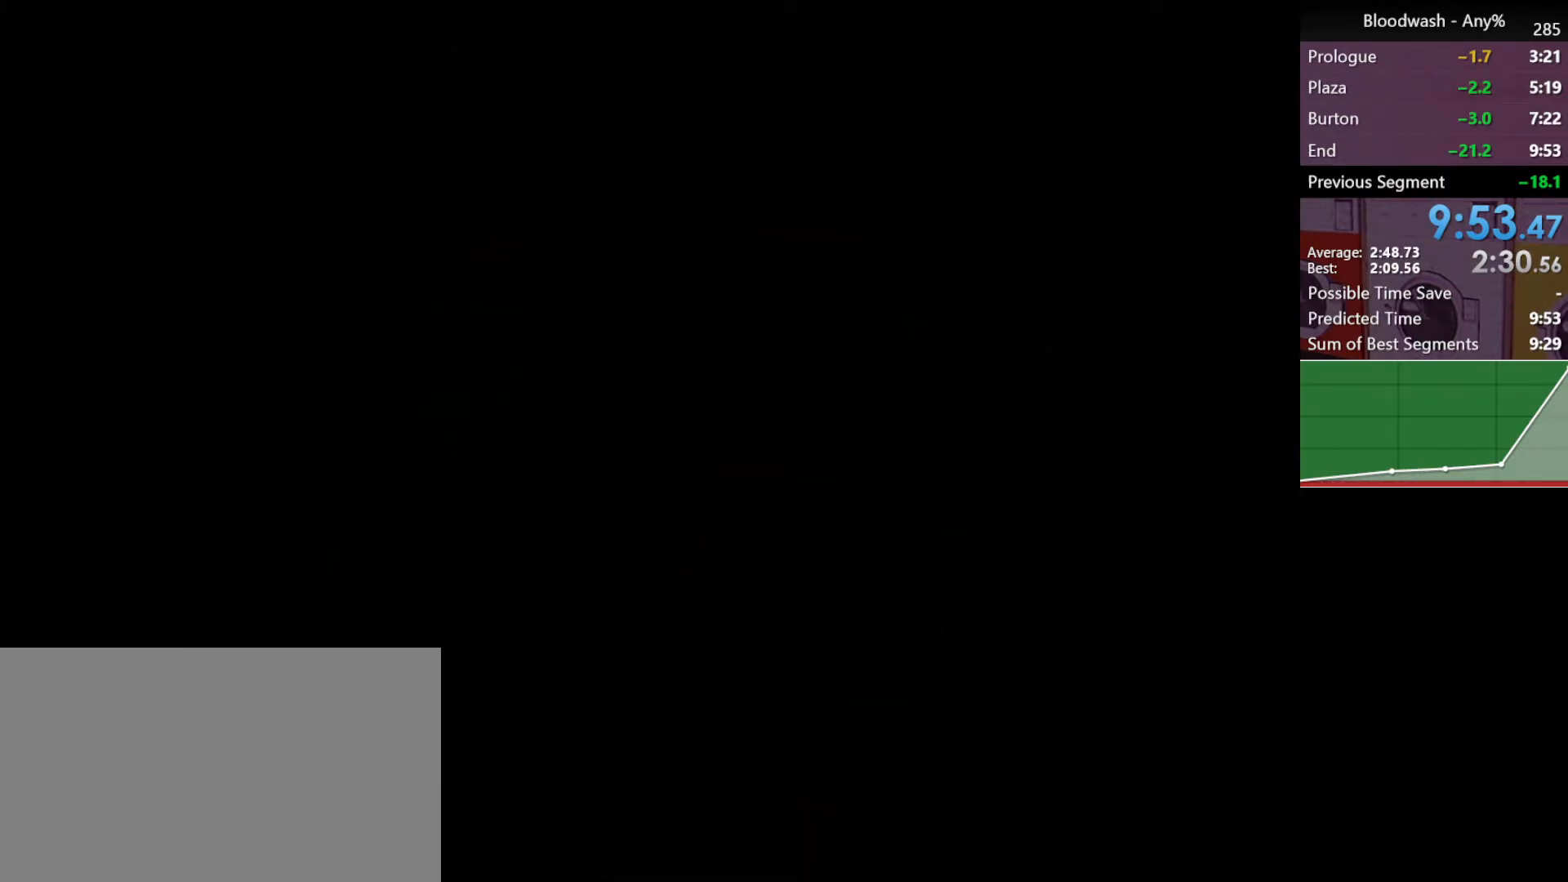
{"keys": [], "mouse": ["left"], "events": [[333, "mouse_left", "down"], [367, "mouse_left", "up"], [467, "mouse_left", "down"]]}
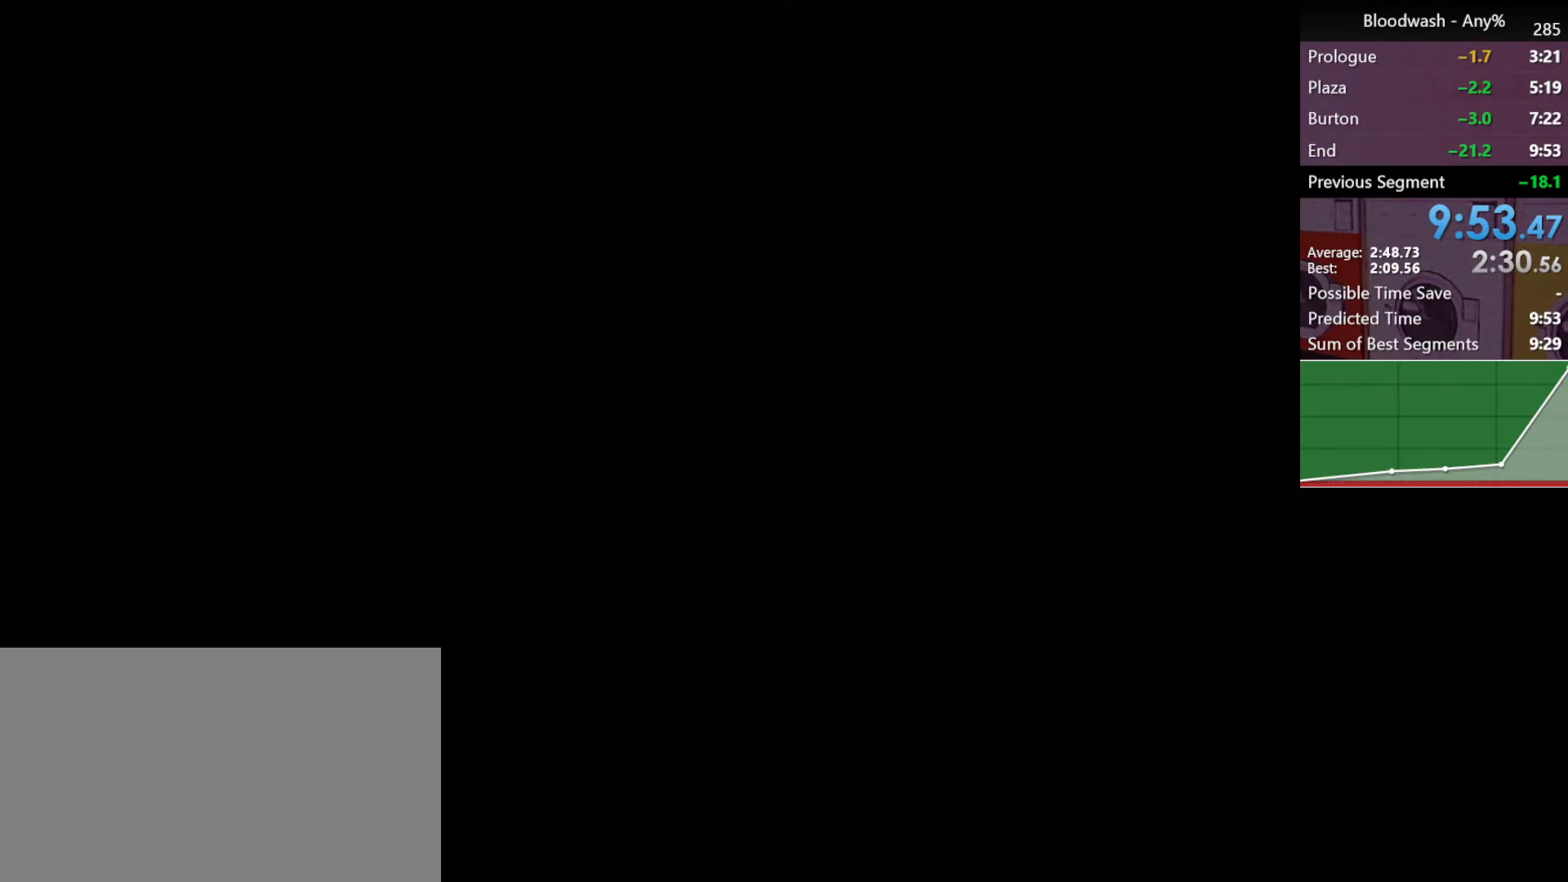
{"keys": [], "mouse": [], "events": [[17, "mouse_left", "up"], [100, "mouse_left", "down"], [200, "mouse_left", "up"], [300, "mouse_left", "down"], [383, "mouse_left", "up"]]}
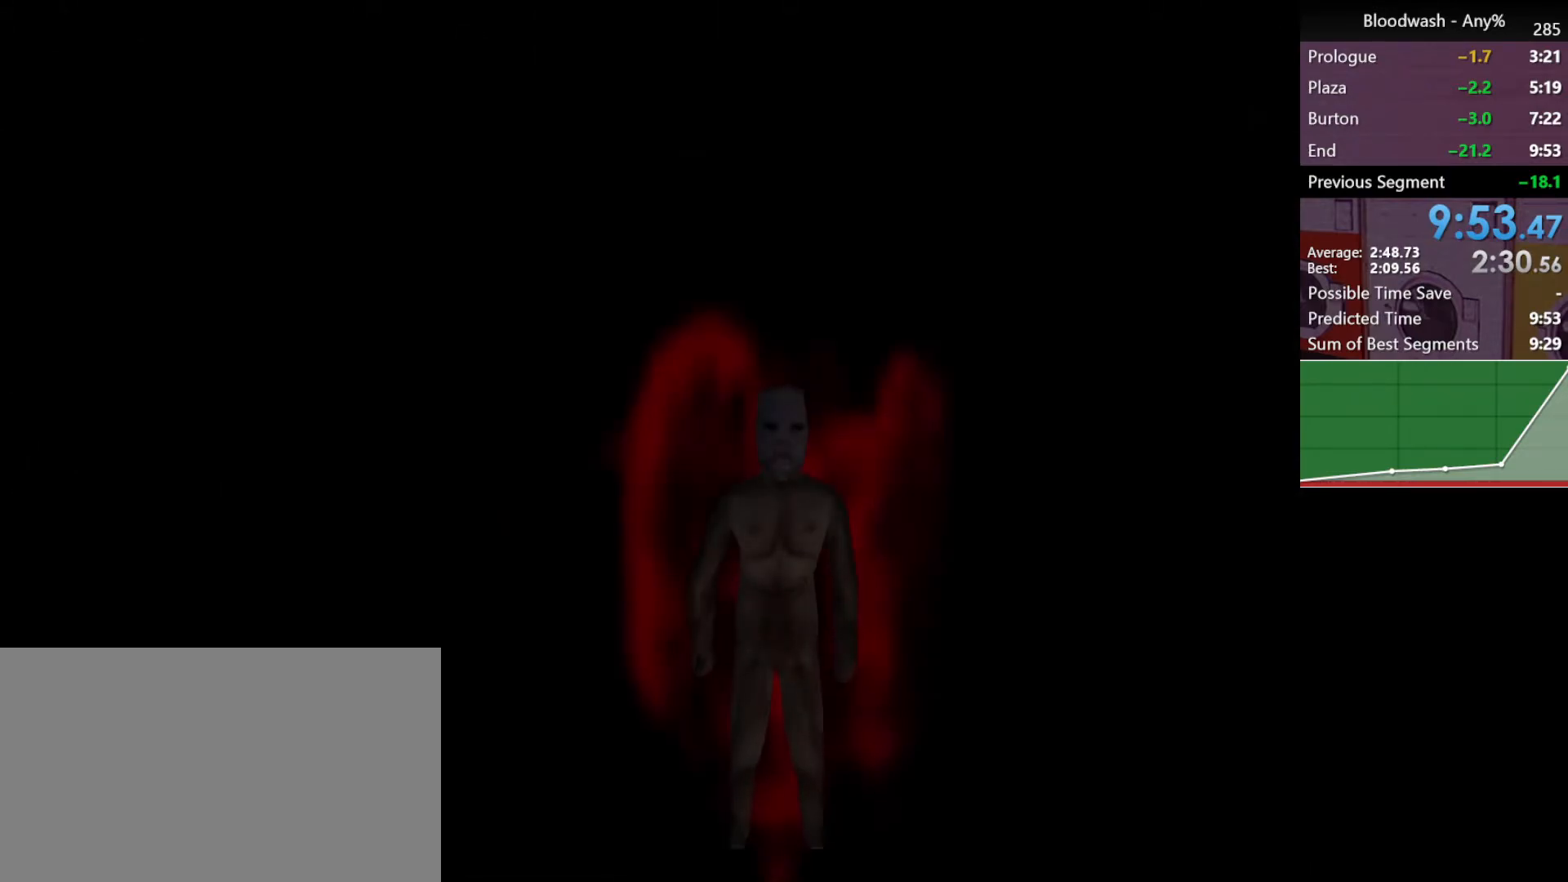
{"keys": [], "mouse": [], "events": [[167, "mouse_left", "down"], [350, "mouse_left", "up"], [400, "mouse_left", "down"], [500, "mouse_left", "up"]]}
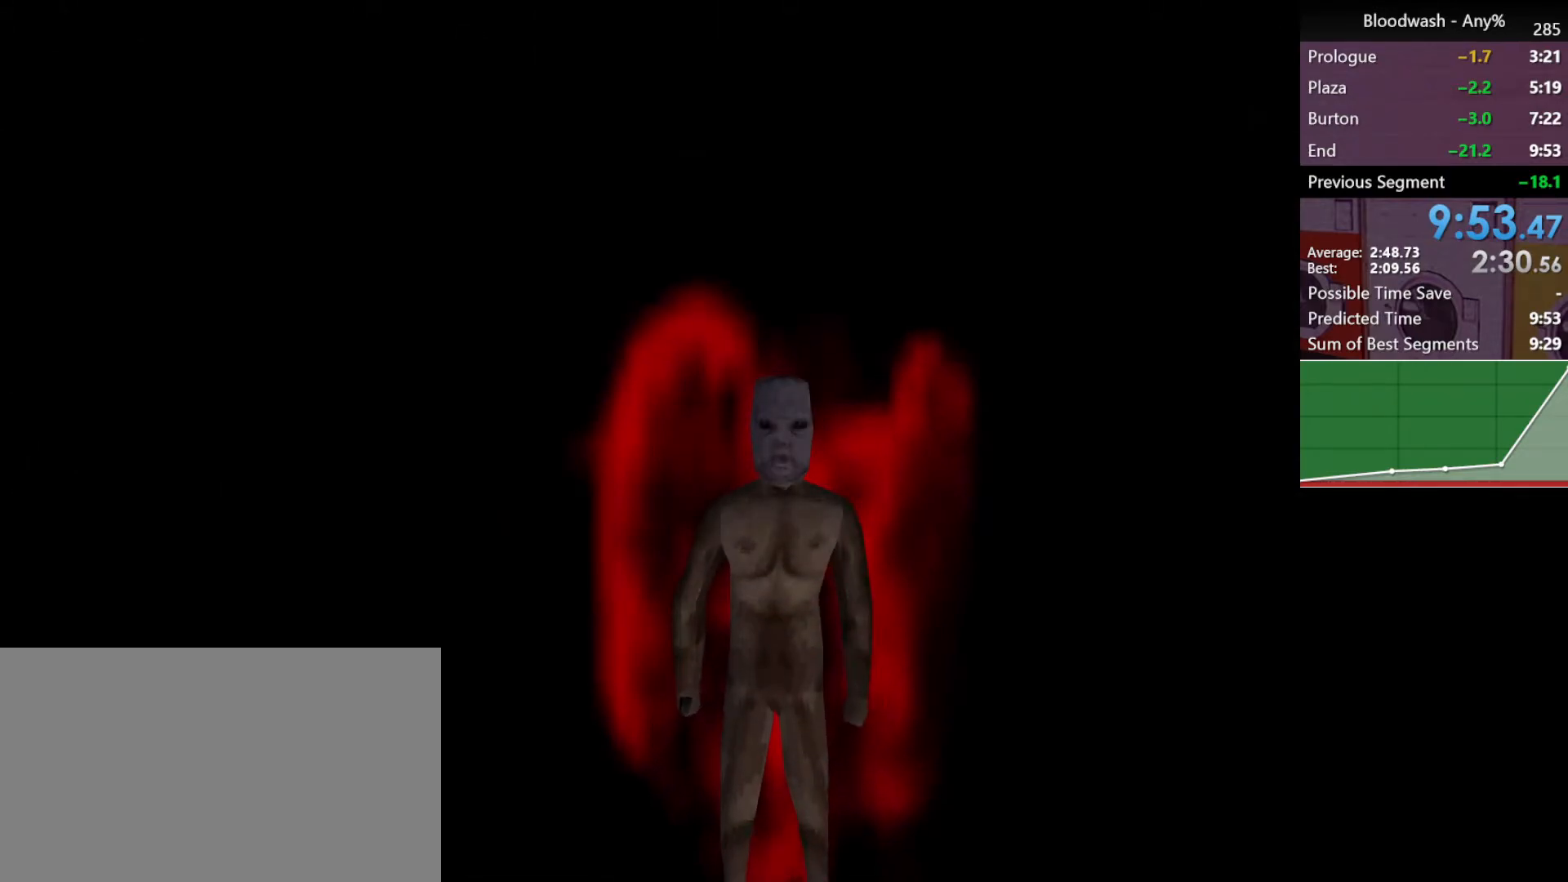
{"keys": [], "mouse": [], "events": [[50, "mouse_left", "down"], [283, "mouse_left", "up"], [367, "mouse_left", "down"], [417, "mouse_left", "up"]]}
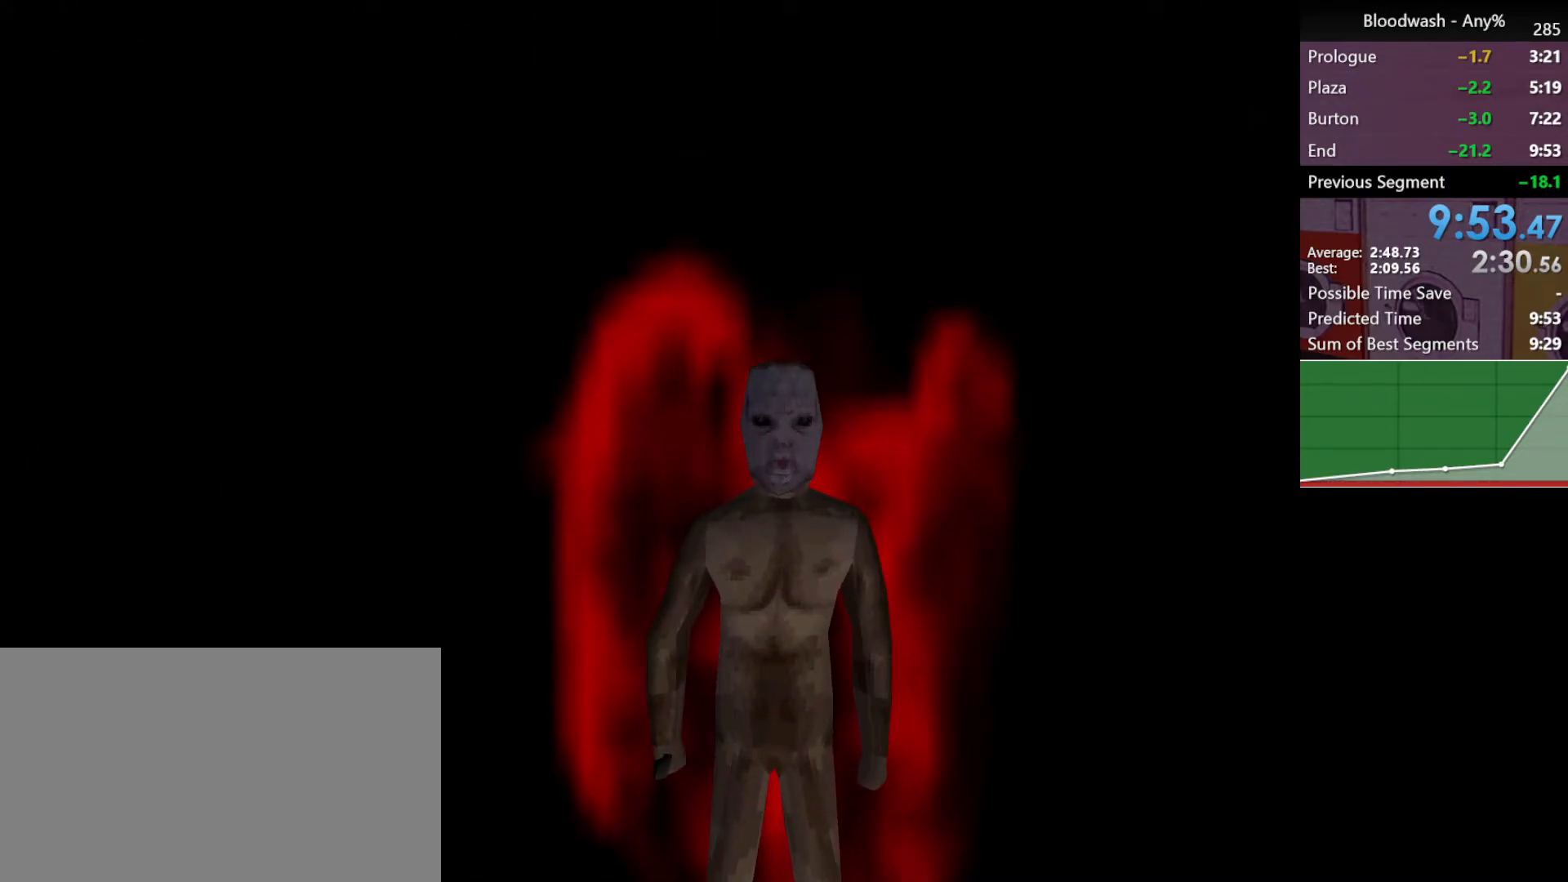
{"keys": [], "mouse": ["left"], "events": [[17, "mouse_left", "down"], [100, "mouse_left", "up"], [150, "mouse_left", "down"], [250, "mouse_left", "up"], [300, "mouse_left", "down"], [383, "mouse_left", "up"], [483, "mouse_left", "down"]]}
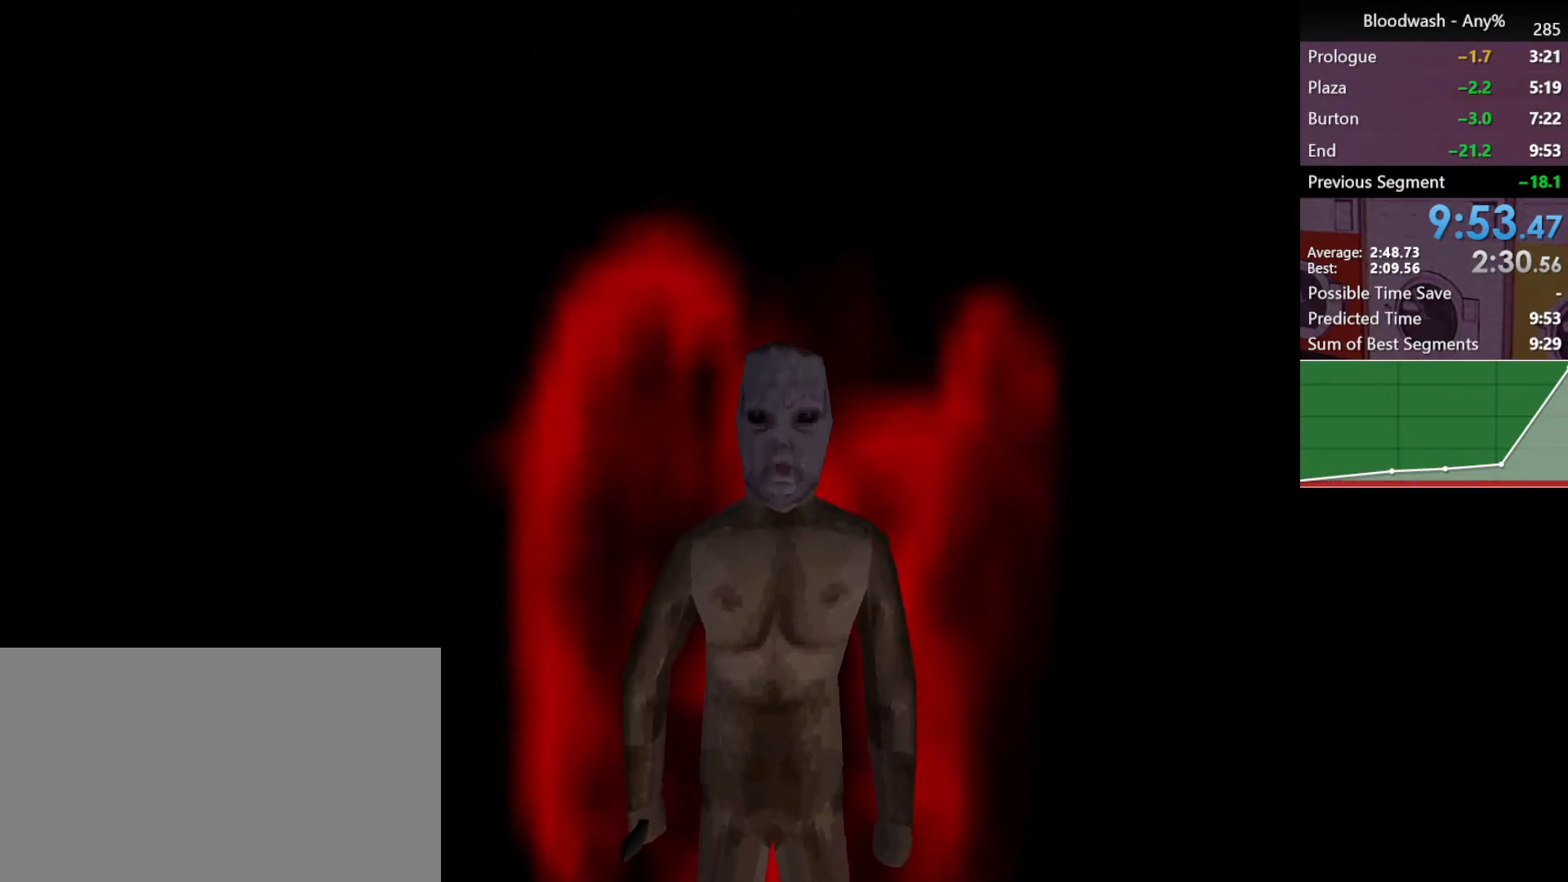
{"keys": [], "mouse": ["left"], "events": [[33, "mouse_left", "up"], [350, "mouse_left", "down"], [450, "mouse_left", "up"], [500, "mouse_left", "down"]]}